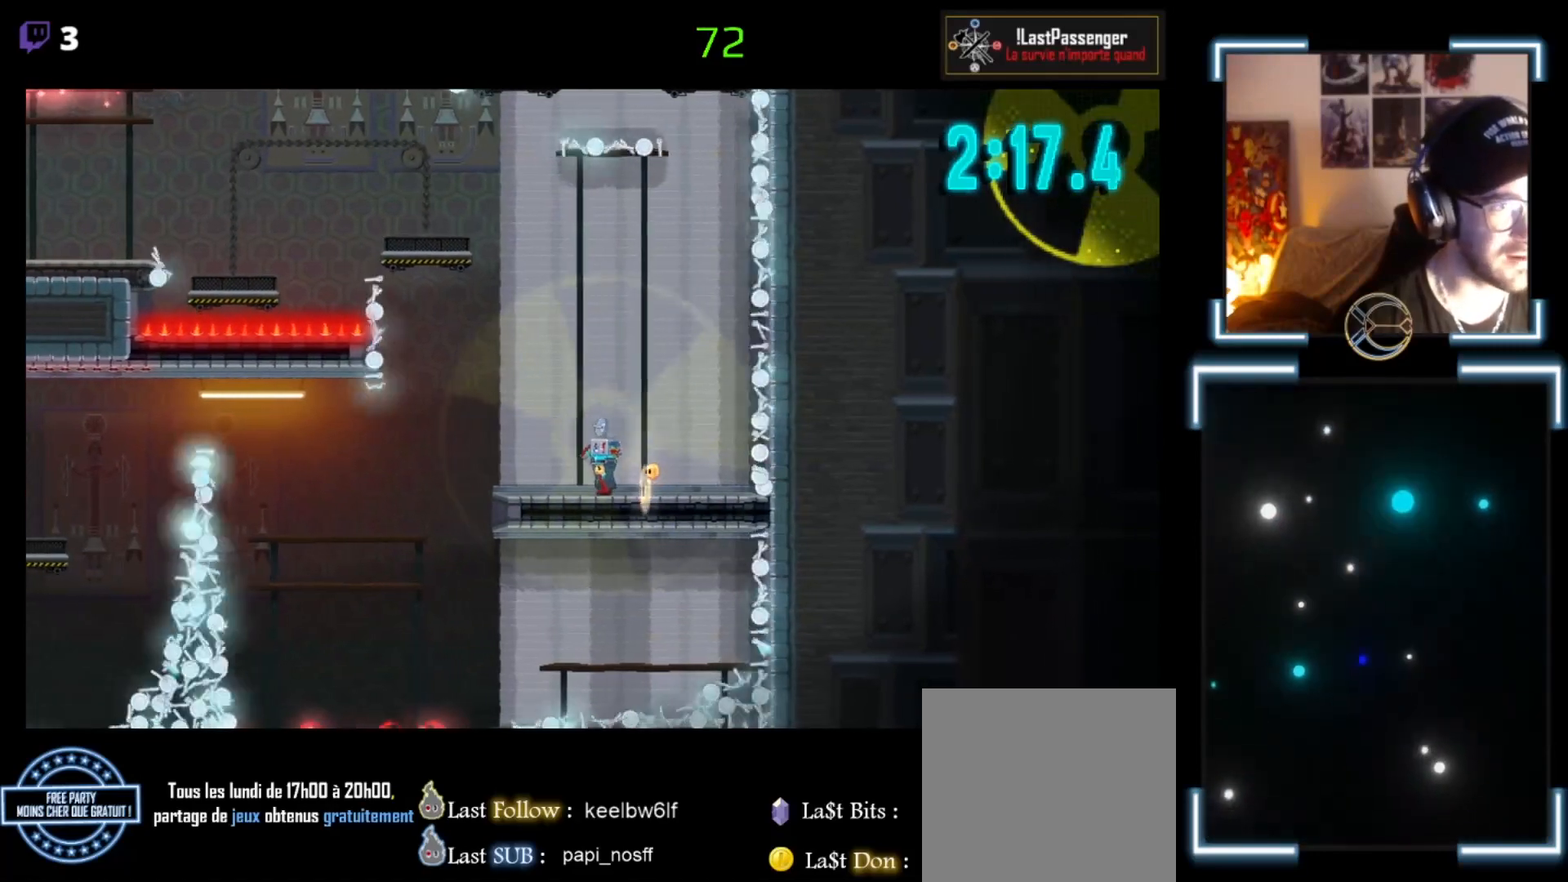
Gameplay with a controller (Xbox layout); each line is a JSON object with the inputs held at the frame after it. "events" lists button and stick changes between this image and that frame as [ms after this image, input, new state], when the widget could be followed in between. Not read: right_stick.
{"buttons": ["X"], "left_stick": "center", "events": [[233, "left_stick", "left"], [433, "left_stick", "center"]]}
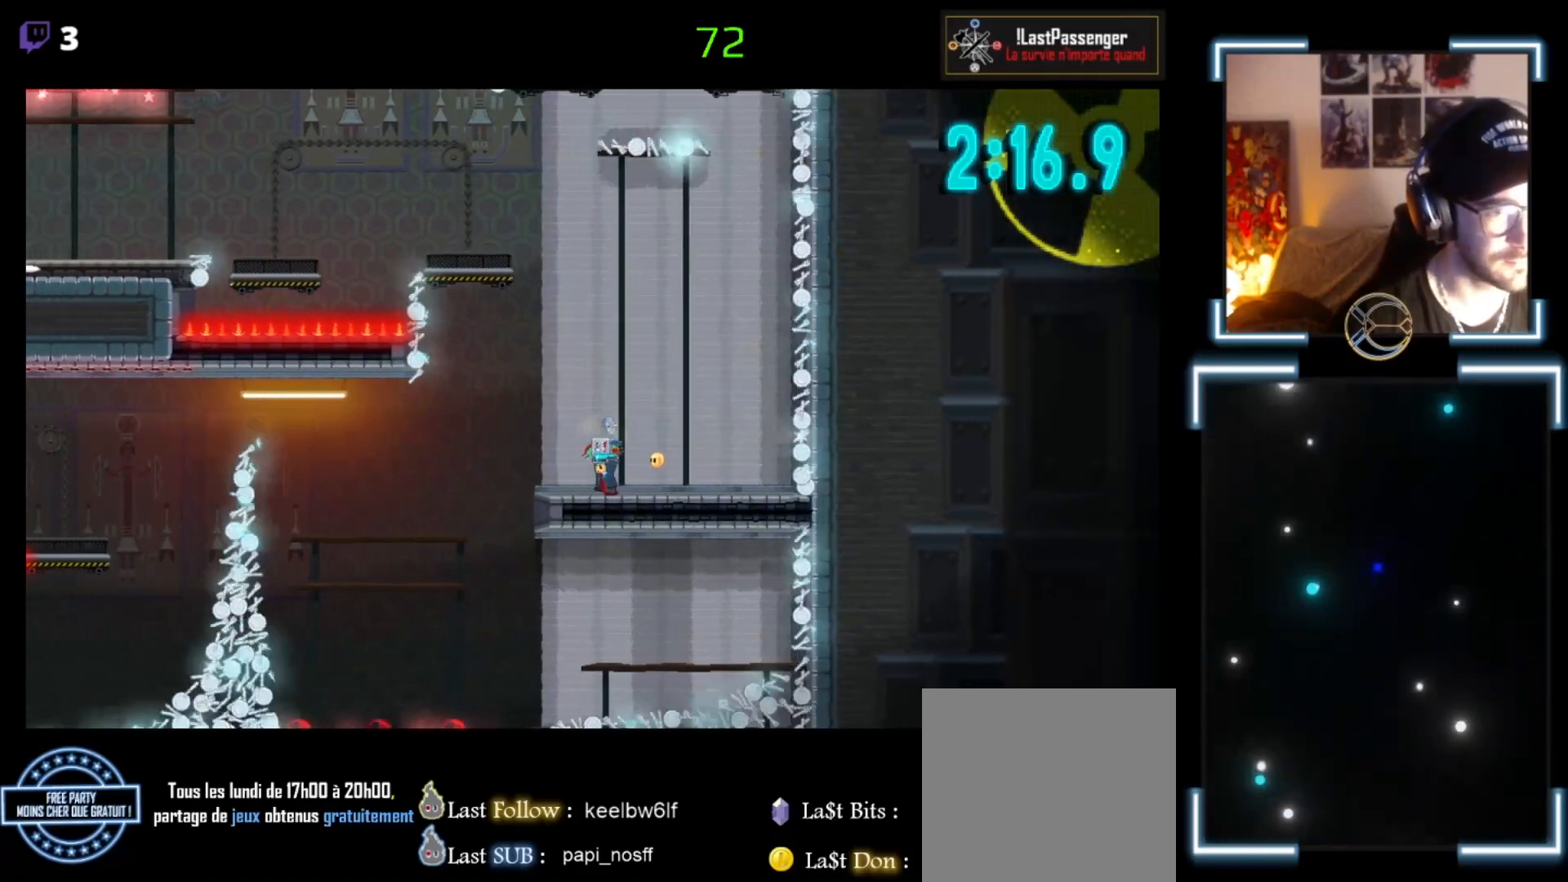
{"buttons": ["X"], "left_stick": "center", "events": []}
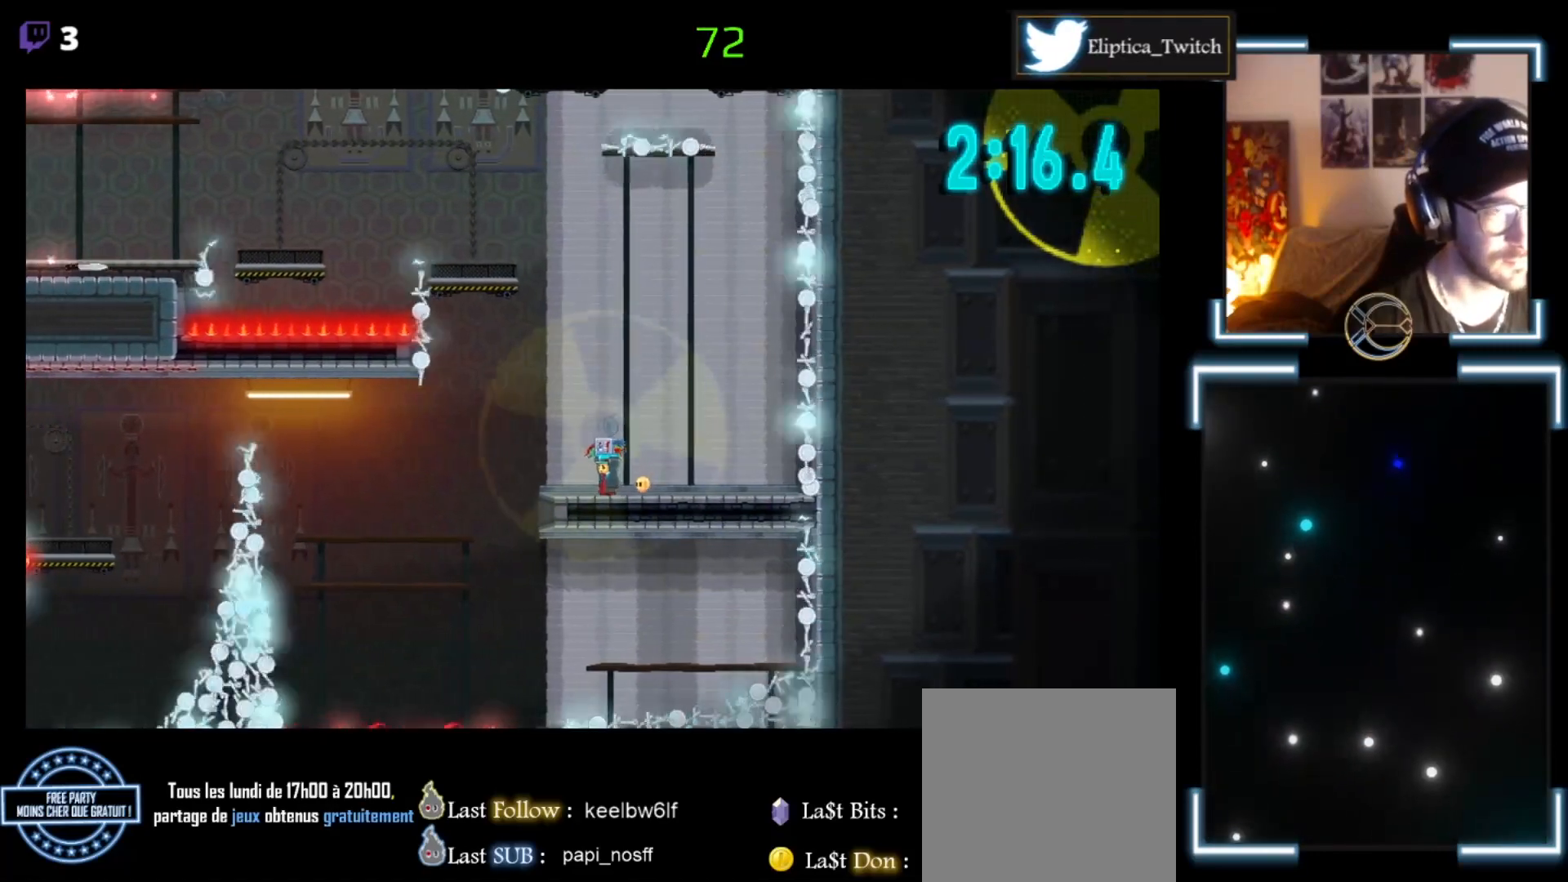
{"buttons": ["X"], "left_stick": "left", "events": [[33, "left_stick", "left"], [267, "left_stick", "center"], [500, "left_stick", "left"]]}
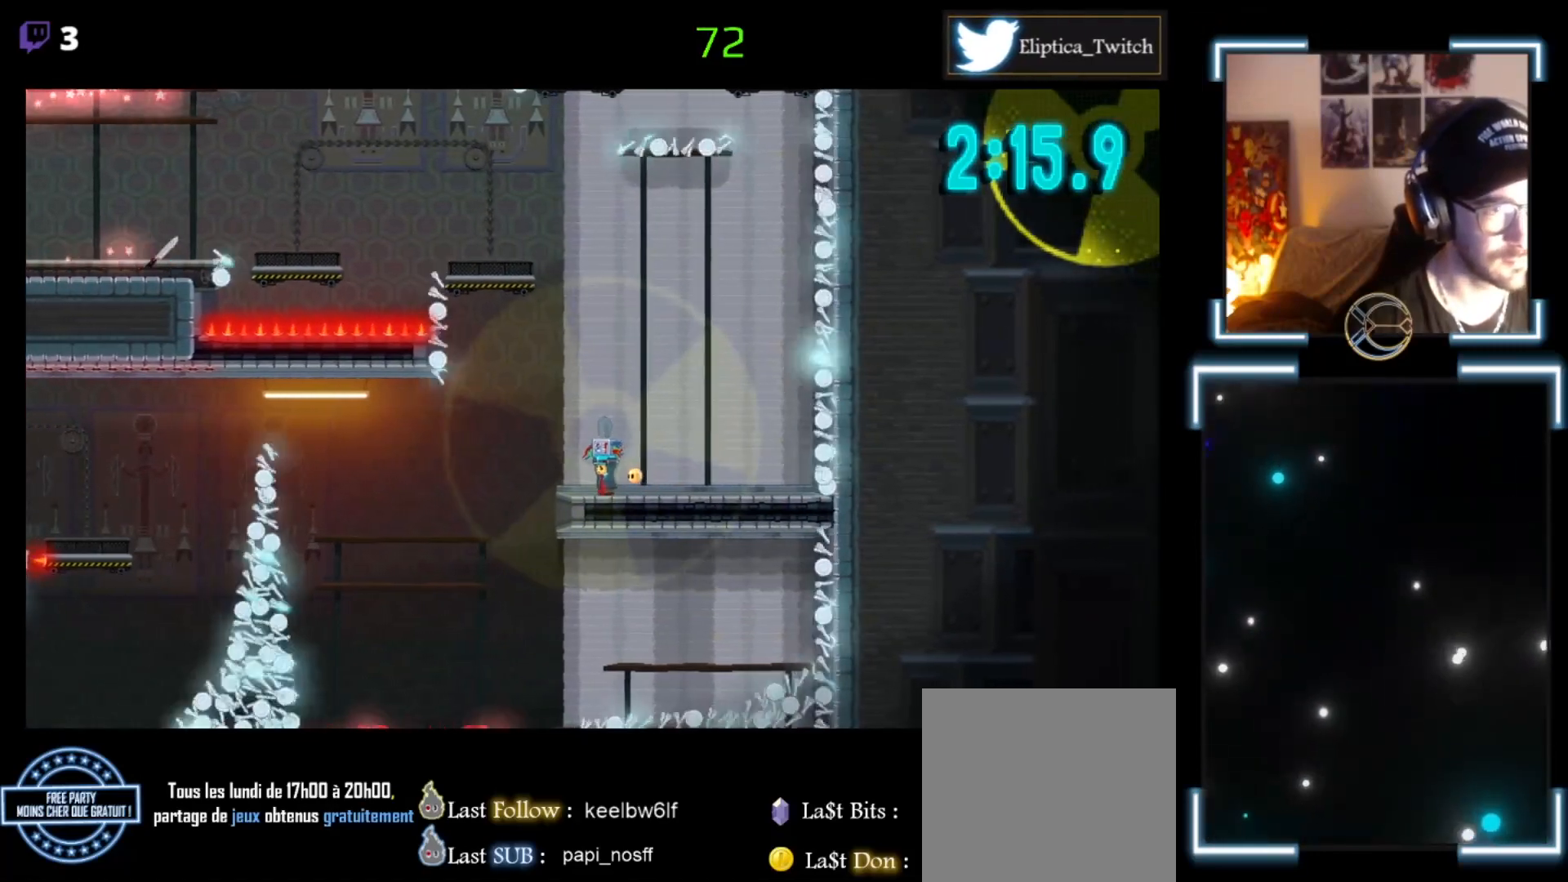
{"buttons": ["X"], "left_stick": "center", "events": [[133, "left_stick", "center"]]}
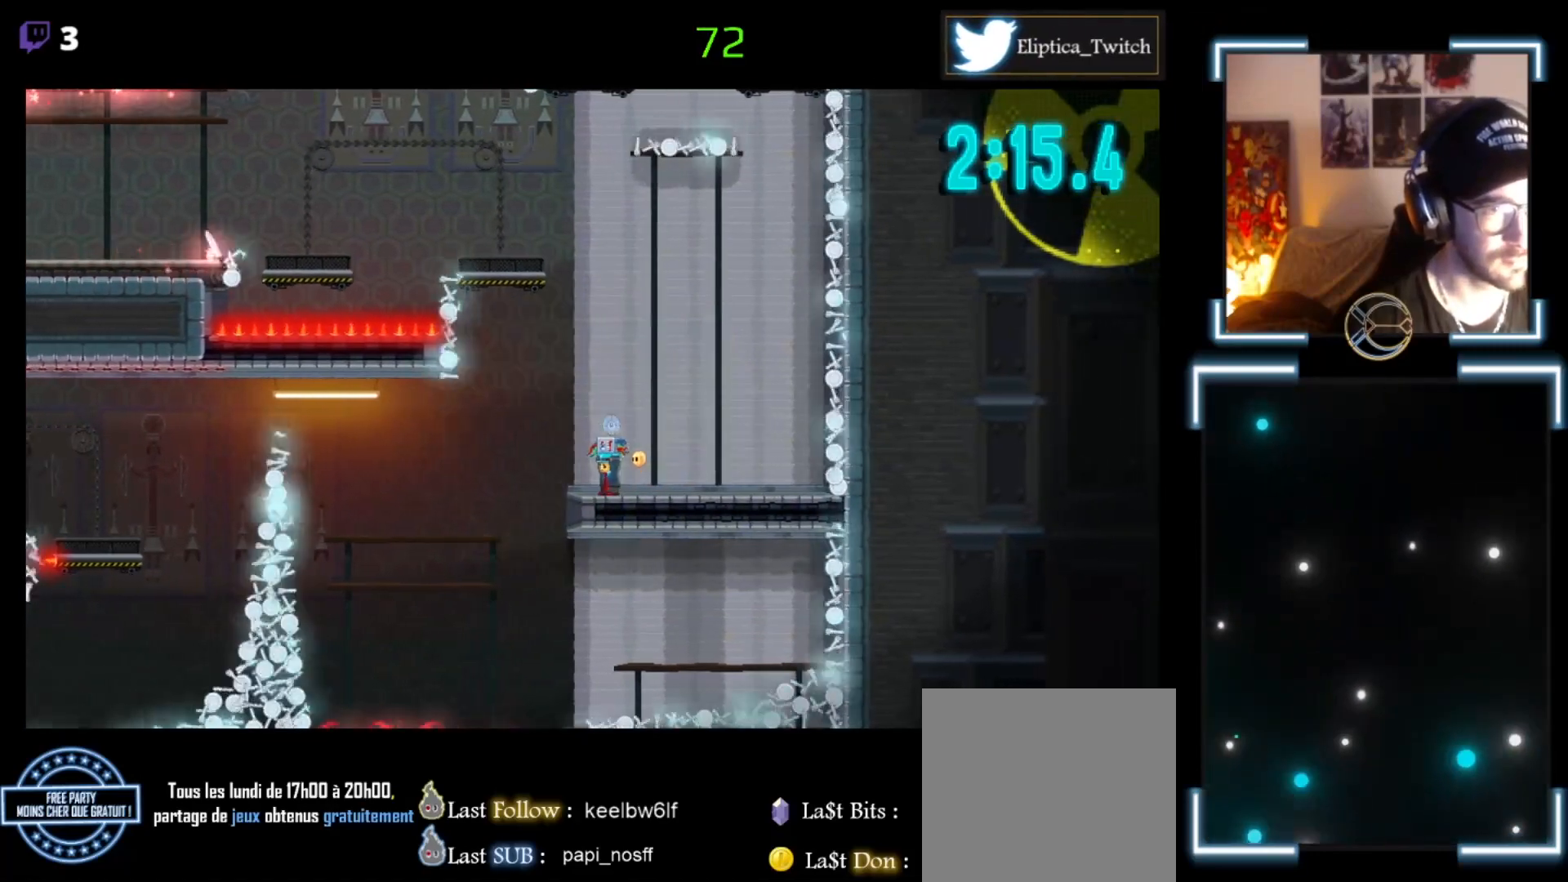
{"buttons": ["X"], "left_stick": "center", "events": []}
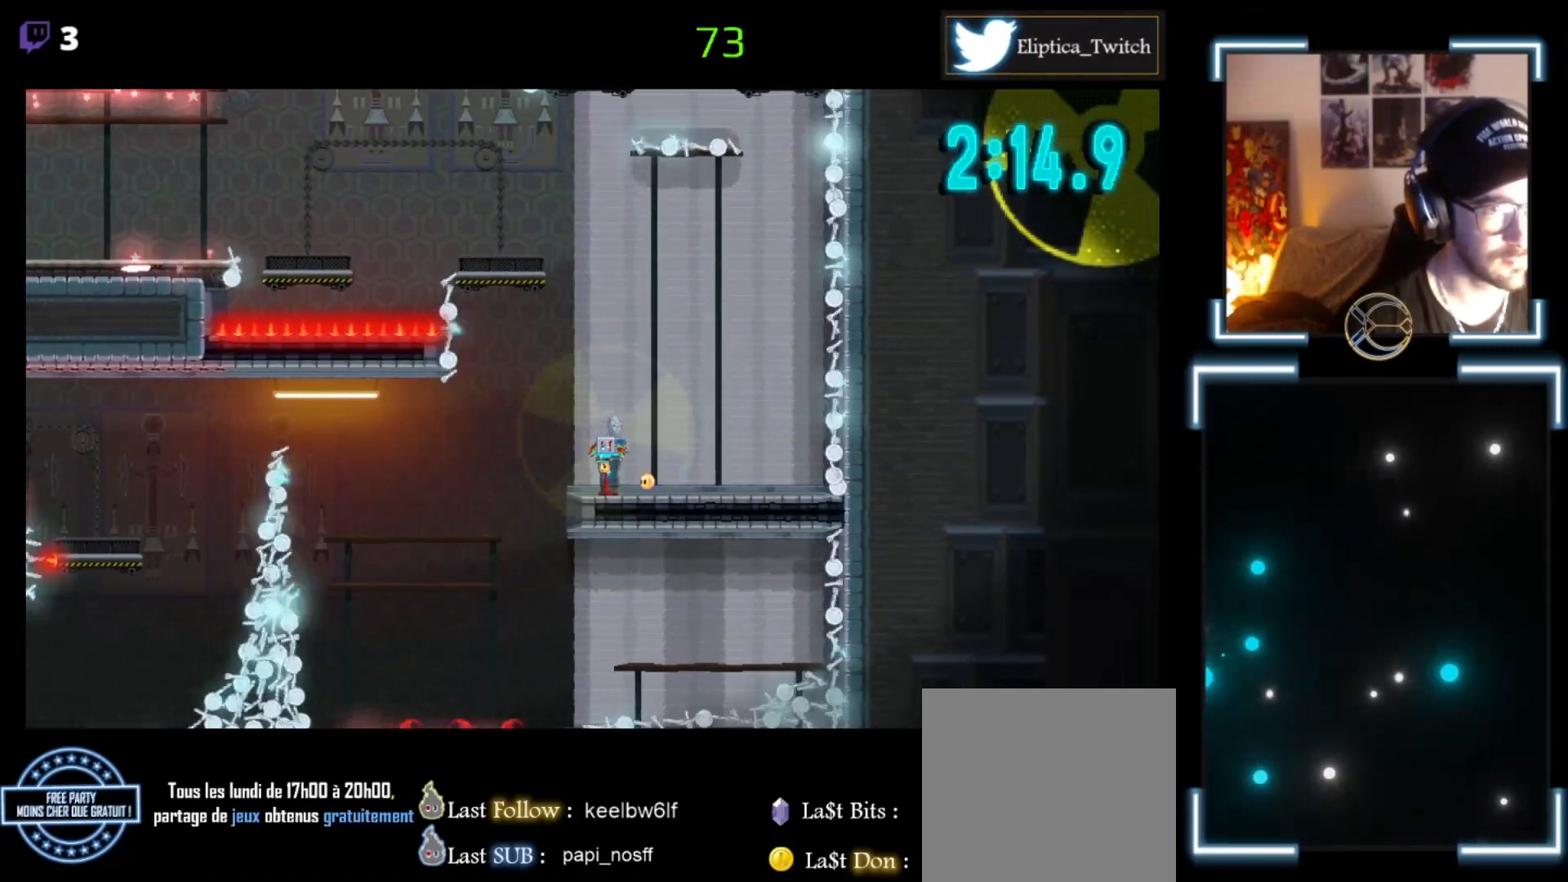
{"buttons": ["X"], "left_stick": "center", "events": []}
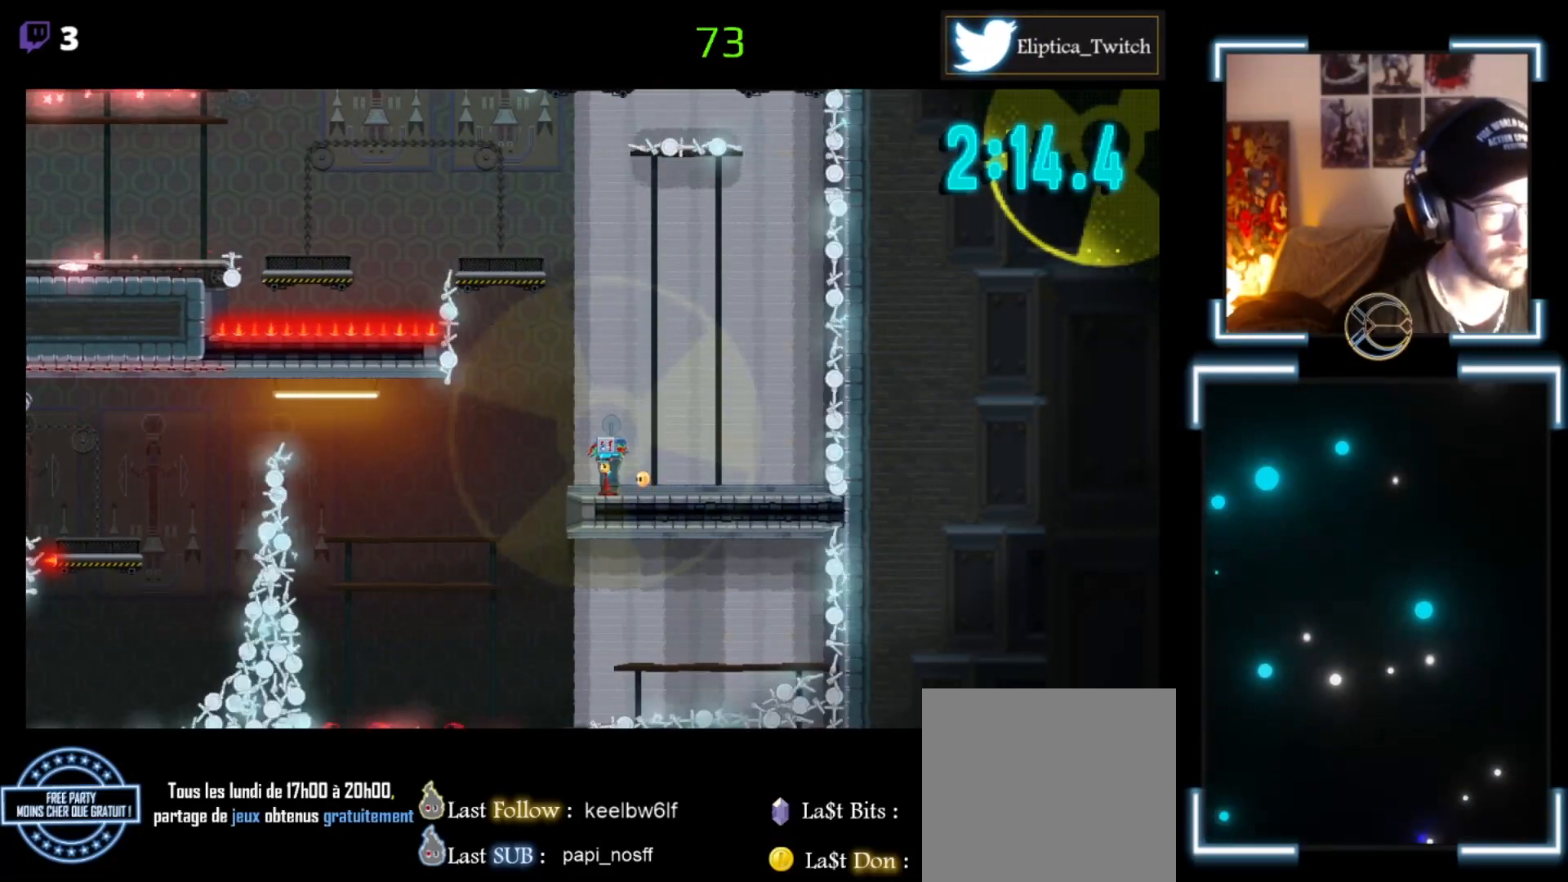
{"buttons": ["X"], "left_stick": "left", "events": [[500, "left_stick", "left"]]}
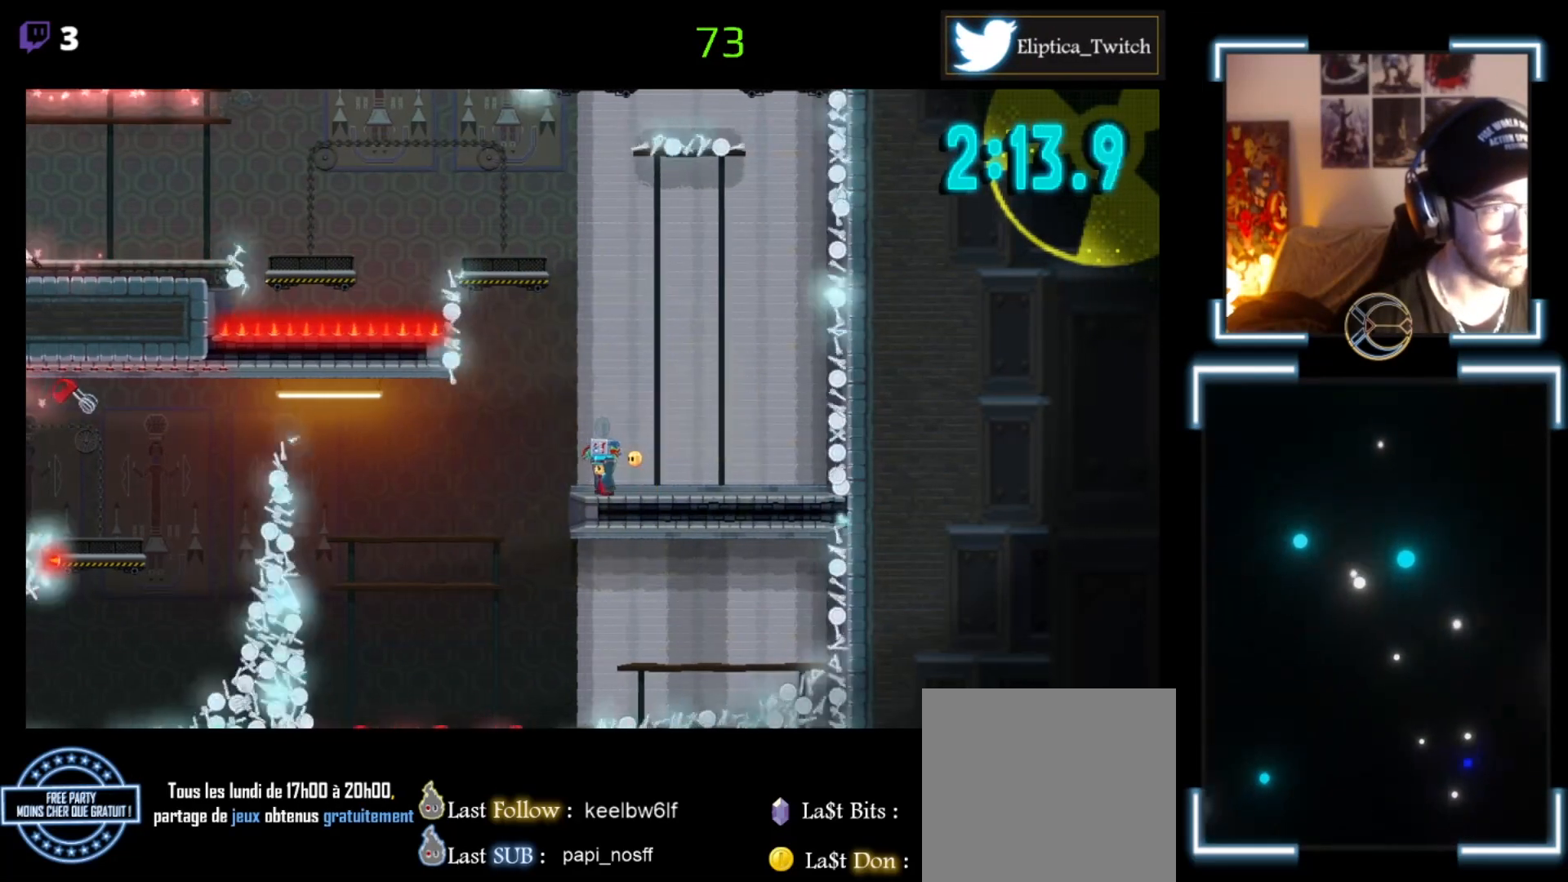
{"buttons": ["A", "X"], "left_stick": "left", "events": [[267, "A", "down"]]}
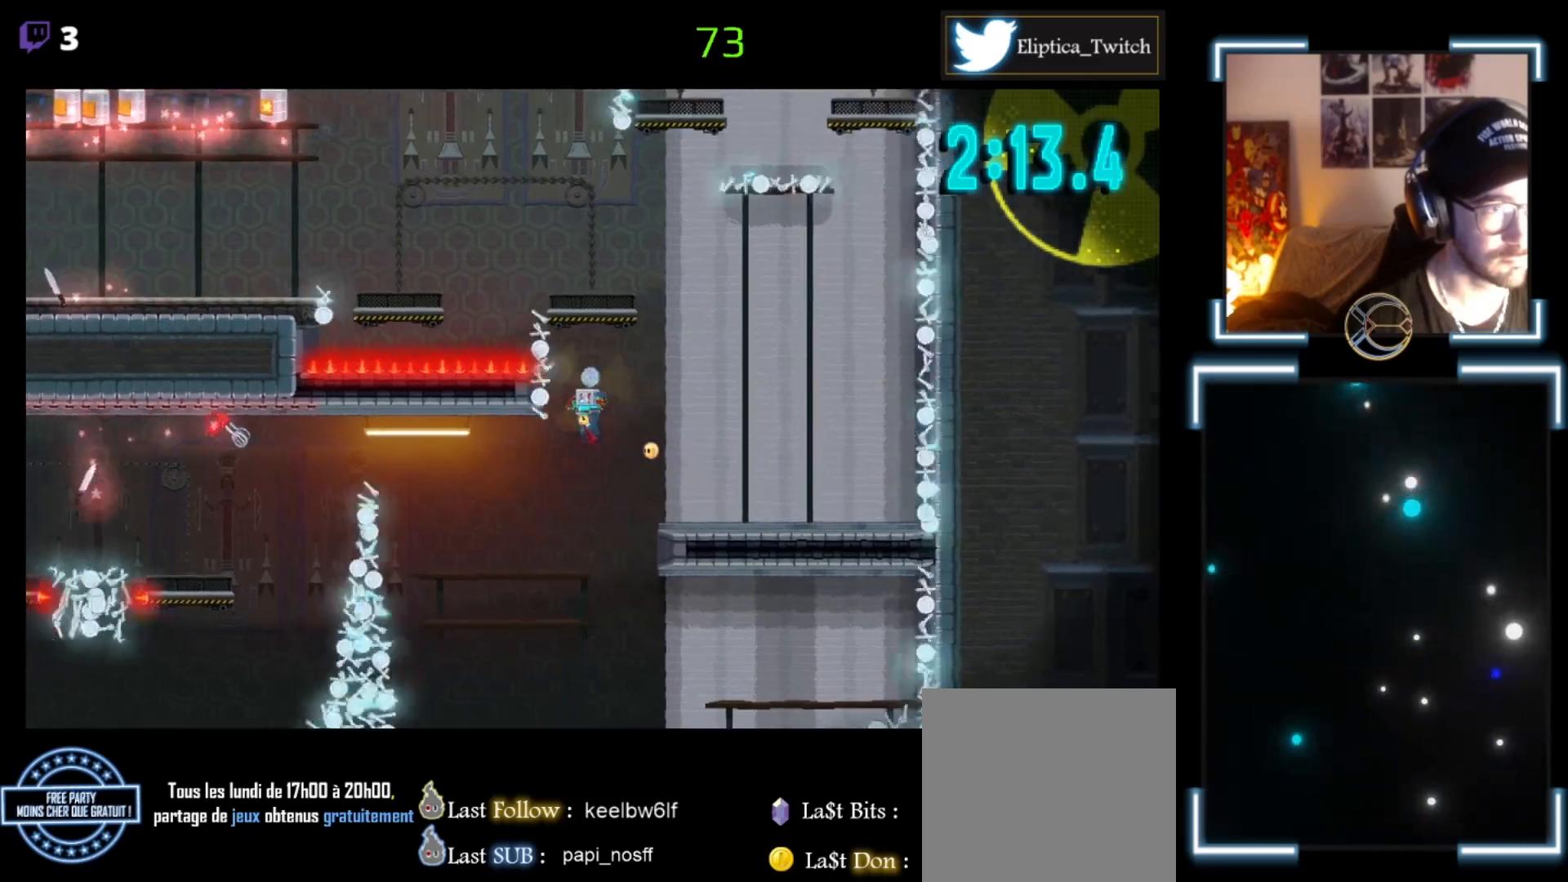
{"buttons": ["A", "X"], "left_stick": "left", "events": []}
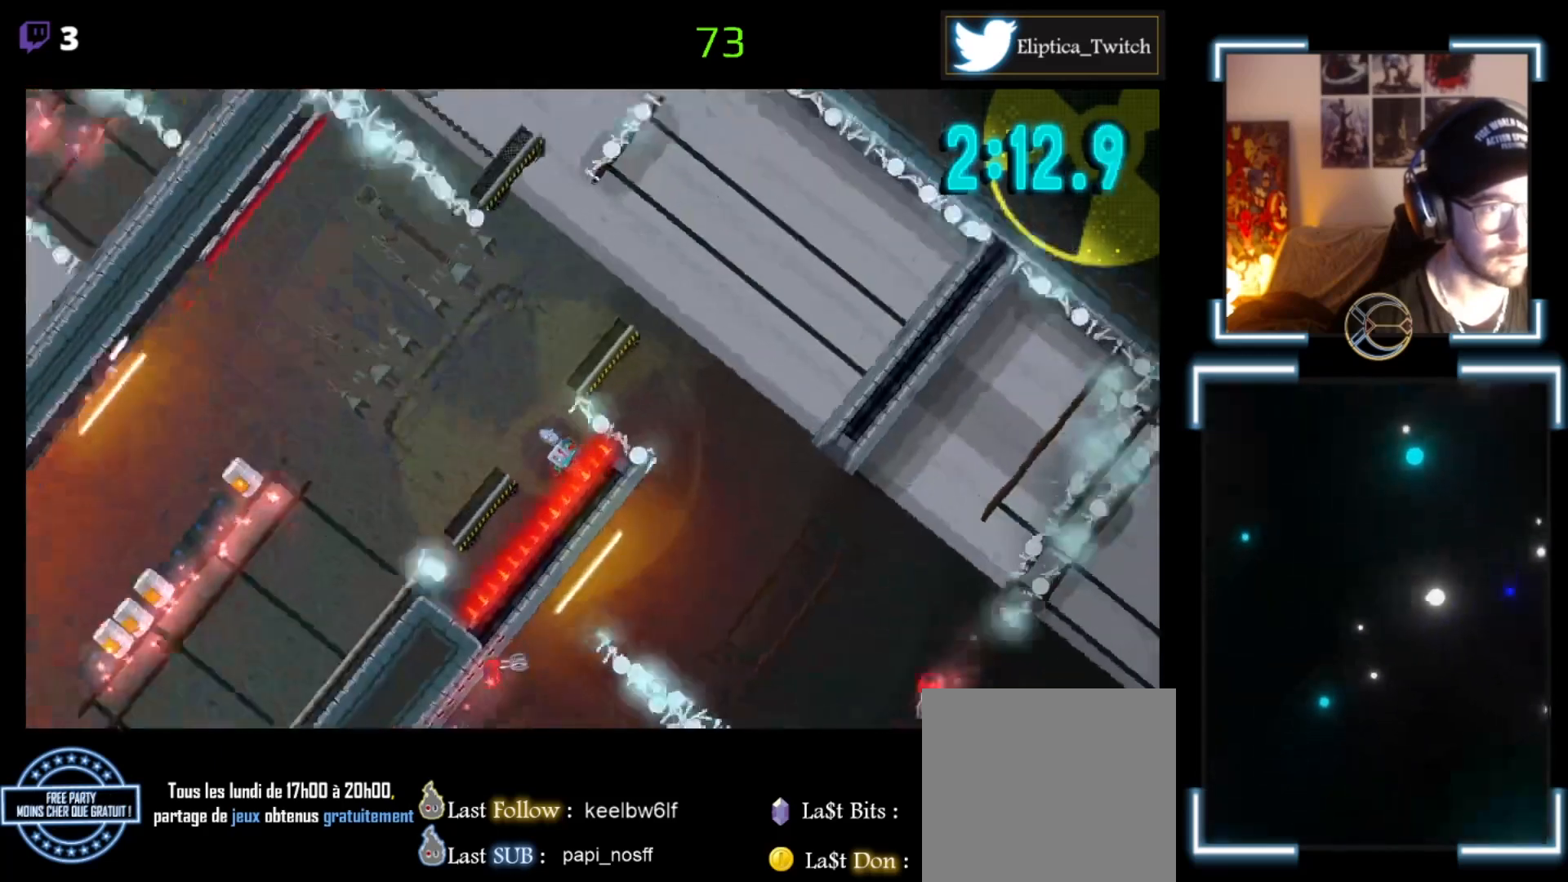
{"buttons": ["X"], "left_stick": "center", "events": [[67, "left_stick", "center"], [133, "A", "up"], [167, "X", "up"], [233, "X", "down"]]}
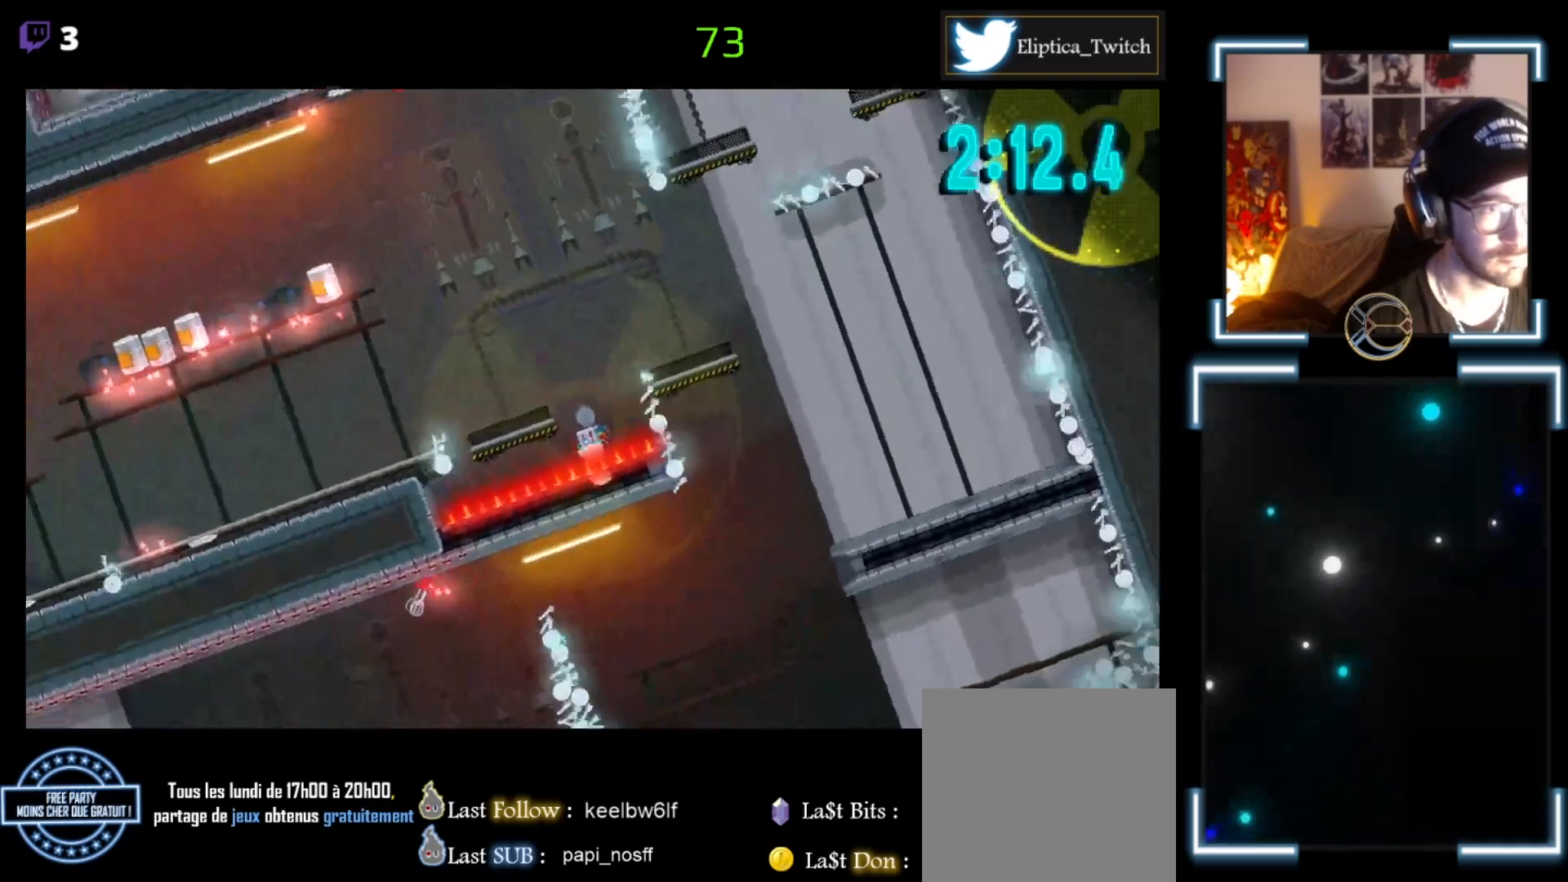
{"buttons": ["A", "X"], "left_stick": "center", "events": [[200, "A", "down"], [200, "left_stick", "right"], [433, "left_stick", "center"]]}
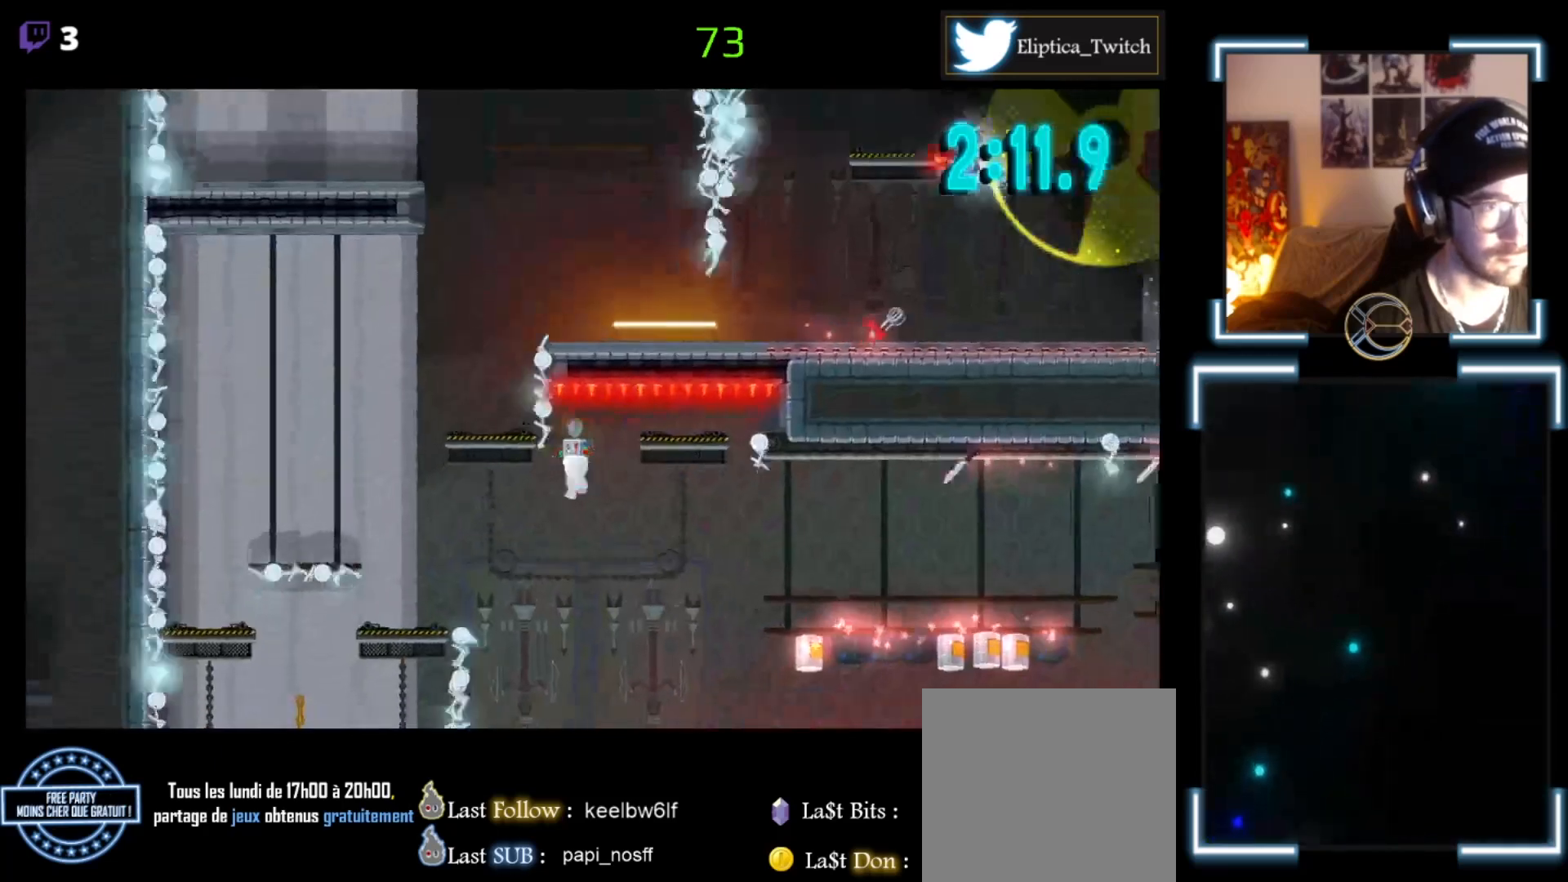
{"buttons": ["X"], "left_stick": "center", "events": [[100, "left_stick", "left"], [200, "A", "up"], [200, "left_stick", "center"]]}
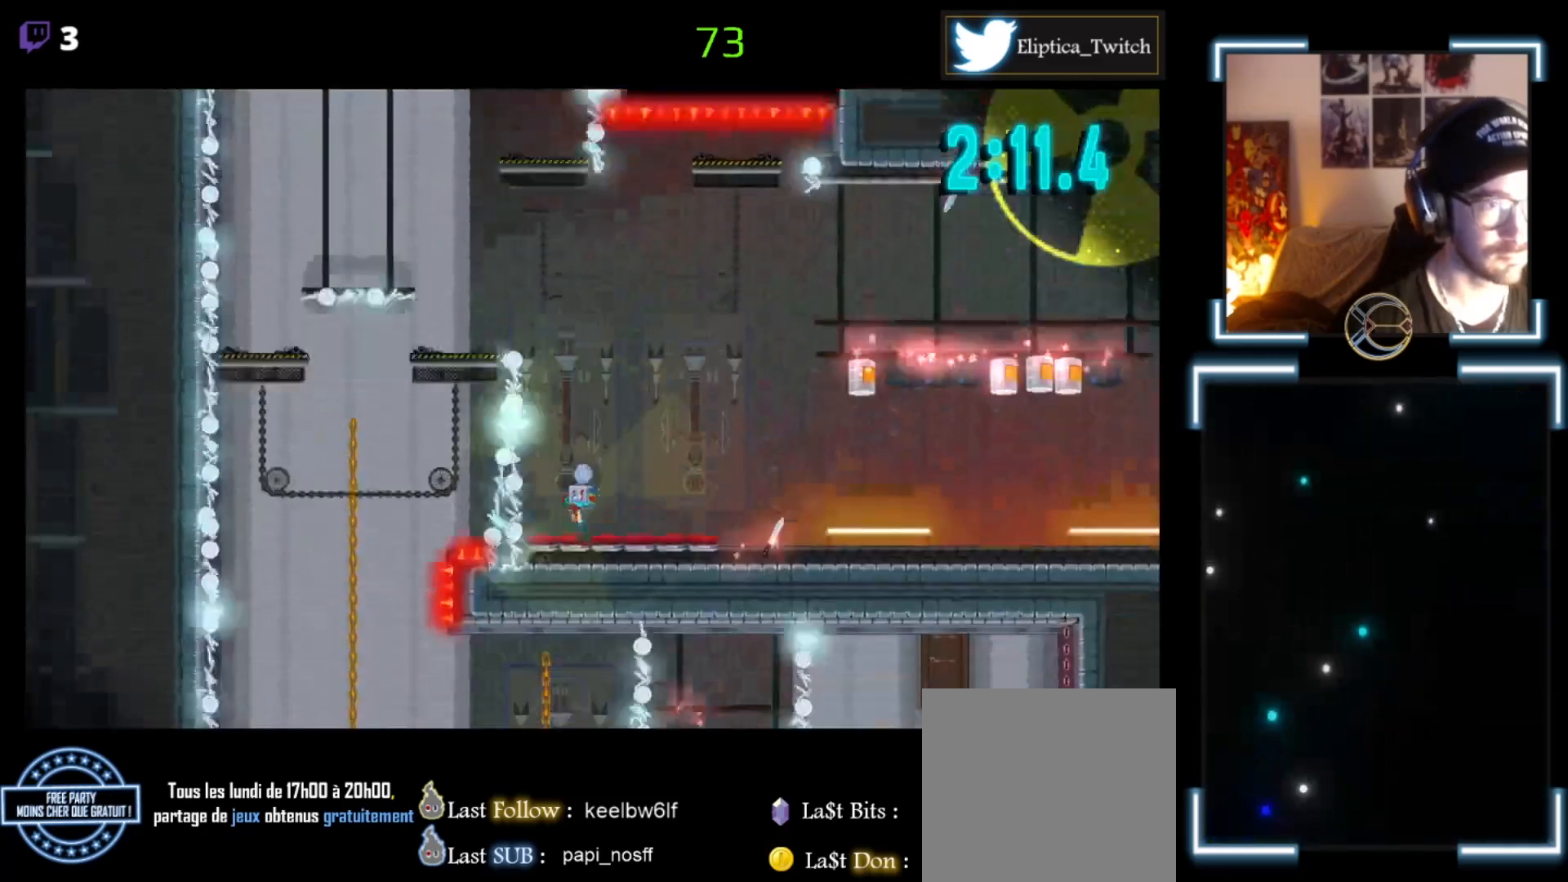
{"buttons": ["A", "X"], "left_stick": "left", "events": [[167, "left_stick", "left"], [433, "A", "down"]]}
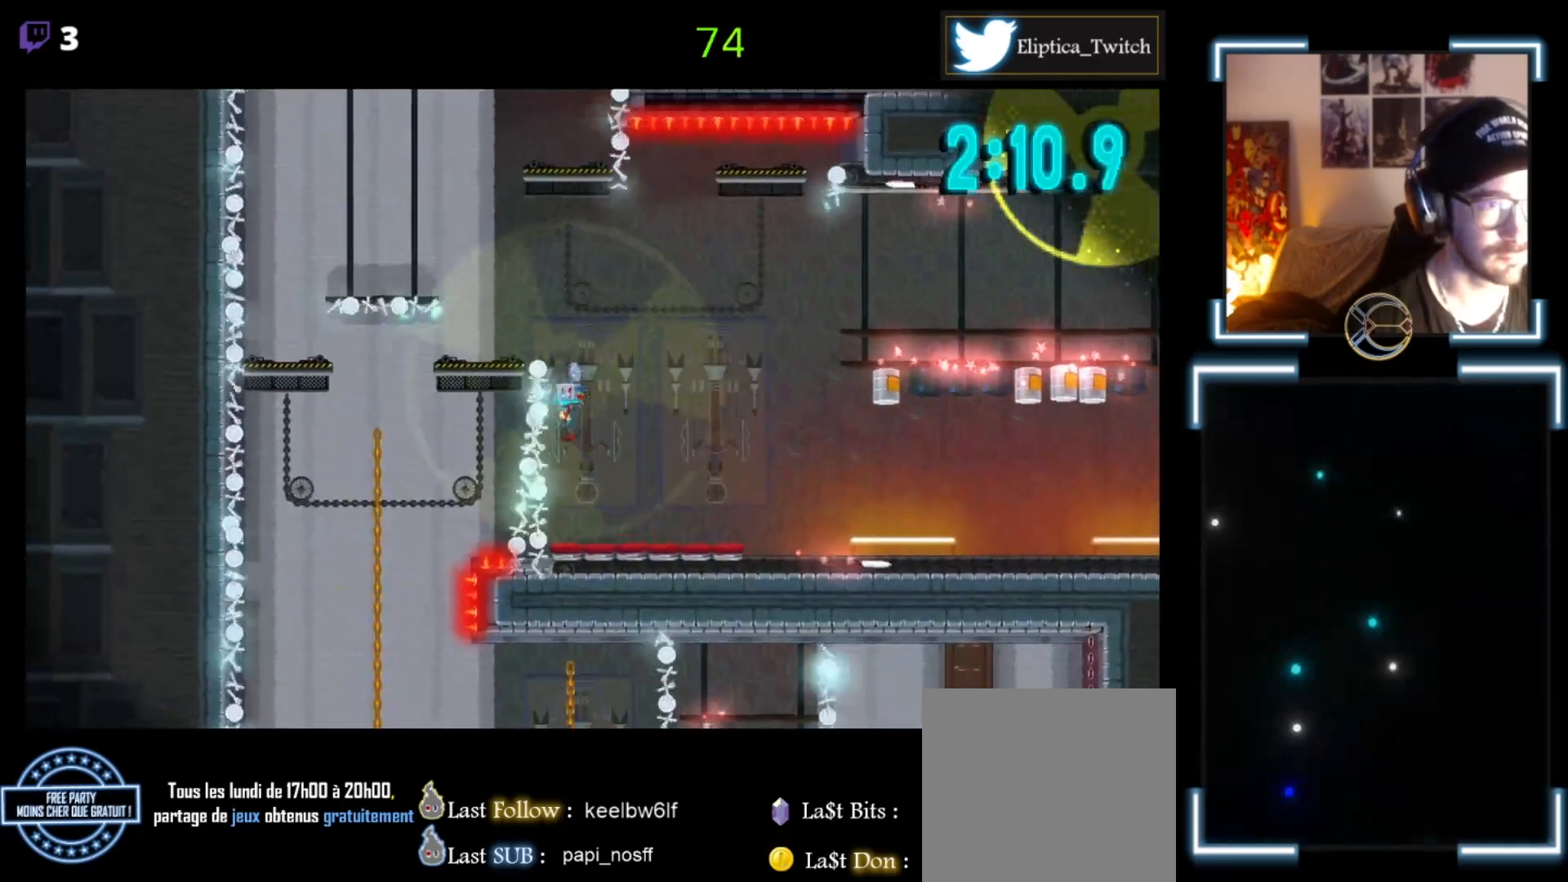
{"buttons": ["X"], "left_stick": "center", "events": [[267, "A", "up"], [467, "left_stick", "center"]]}
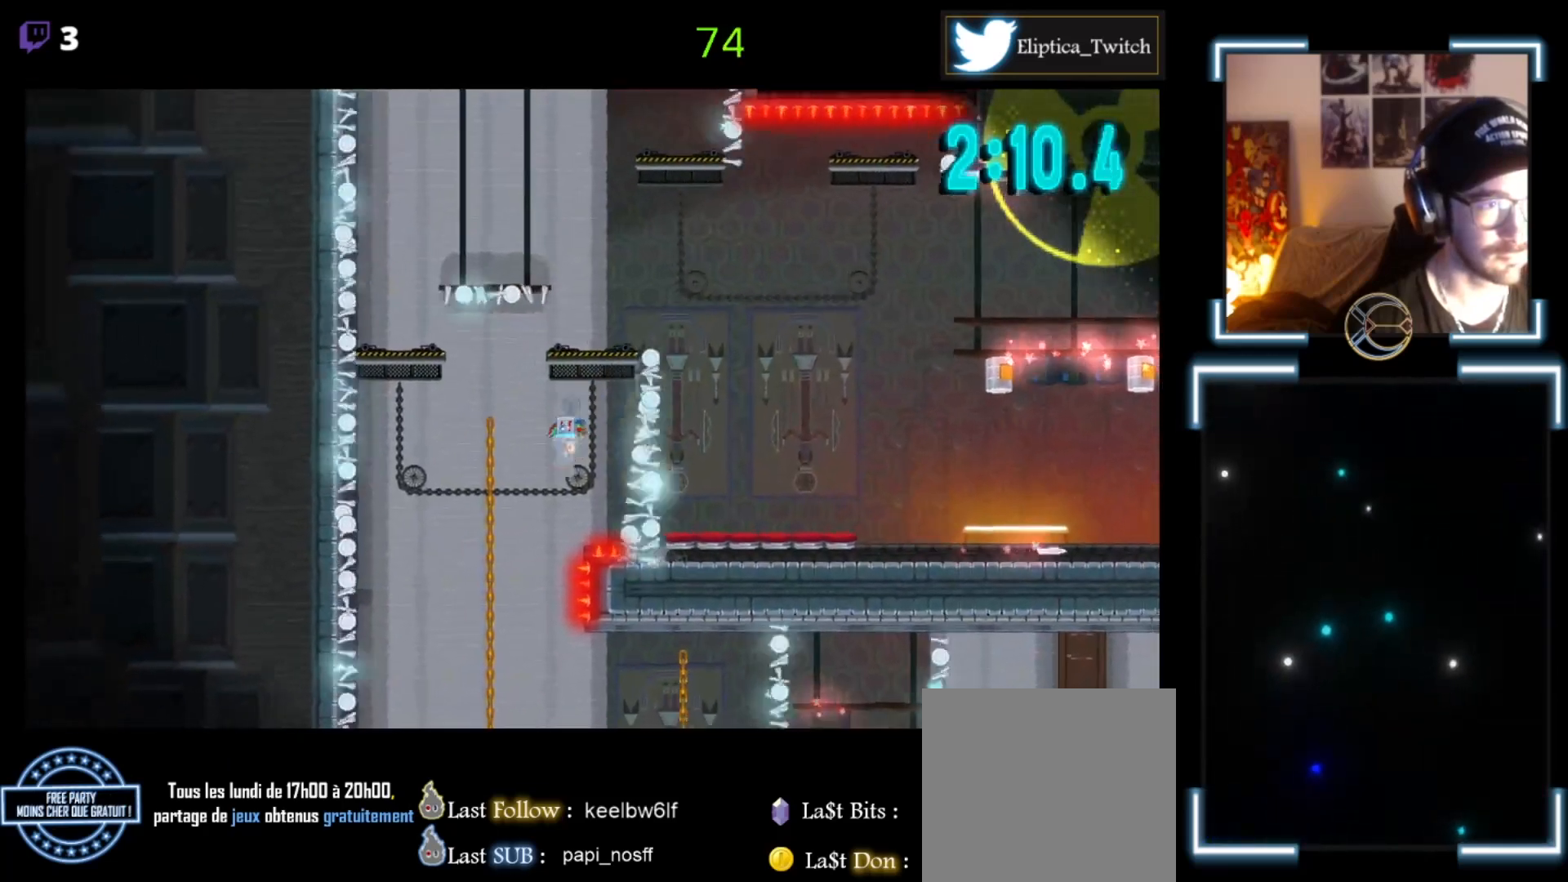
{"buttons": ["X"], "left_stick": "right", "events": [[333, "left_stick", "right"]]}
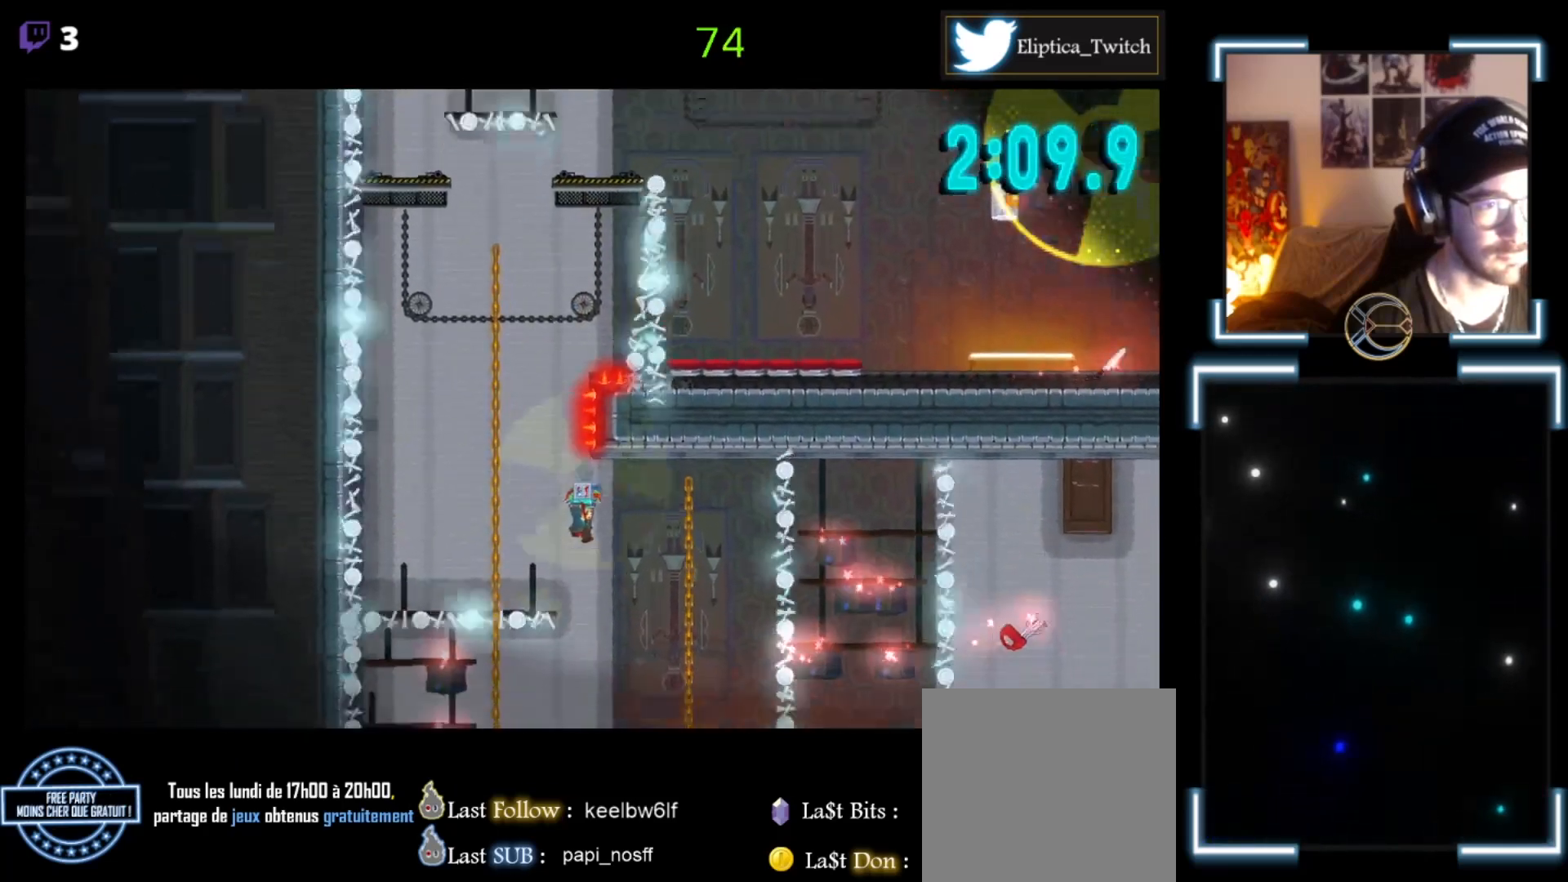
{"buttons": ["X"], "left_stick": "center", "events": [[433, "left_stick", "center"]]}
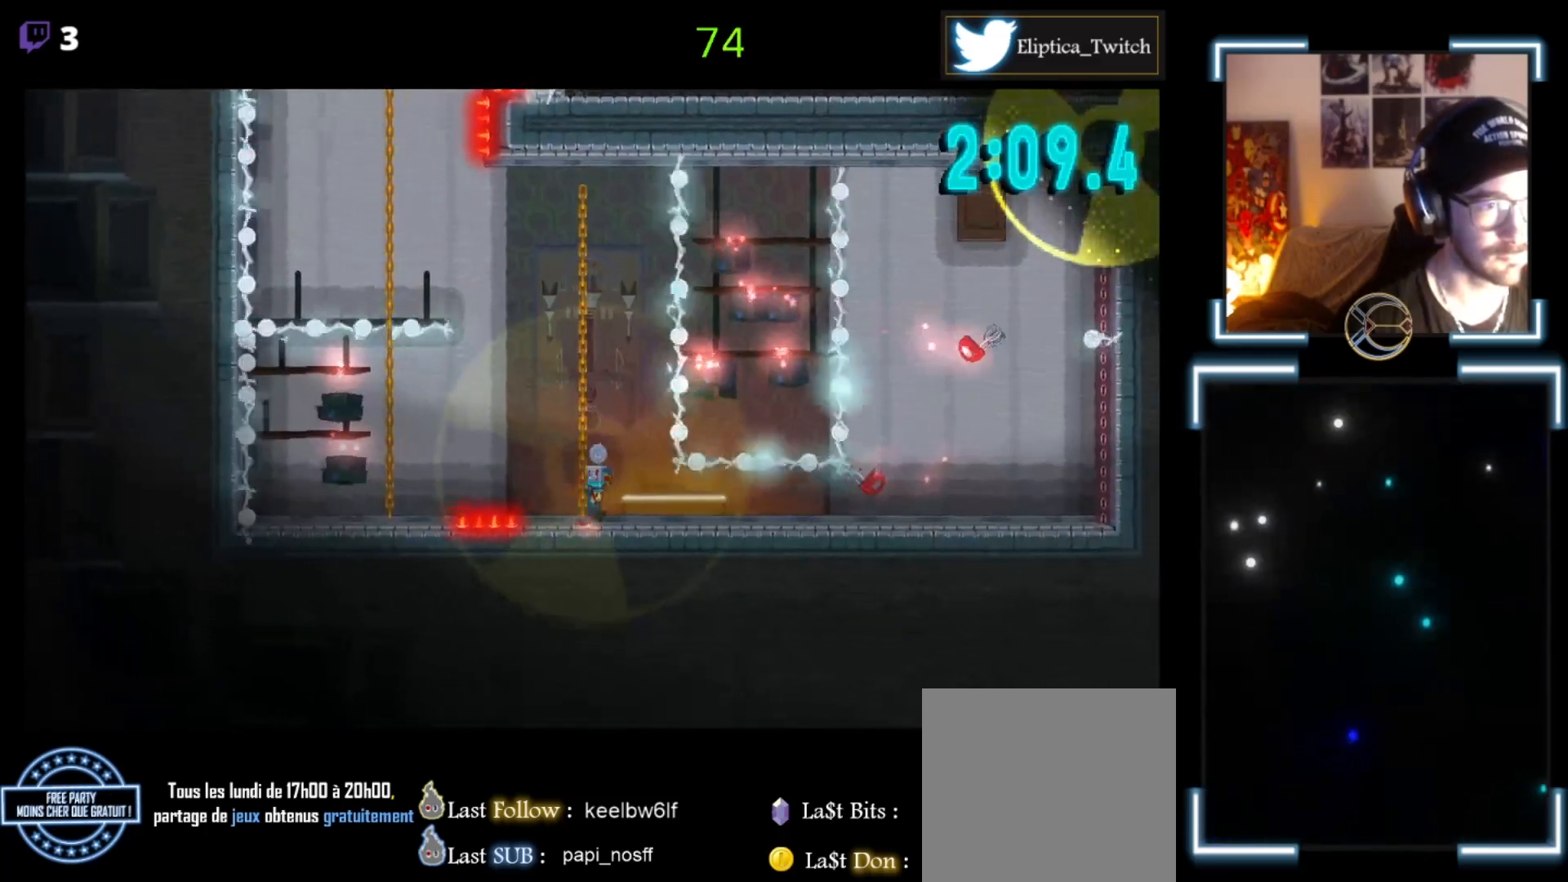
{"buttons": ["X"], "left_stick": "left", "events": [[167, "left_stick", "right"], [233, "A", "down"], [300, "left_stick", "center"], [433, "A", "up"], [433, "left_stick", "left"]]}
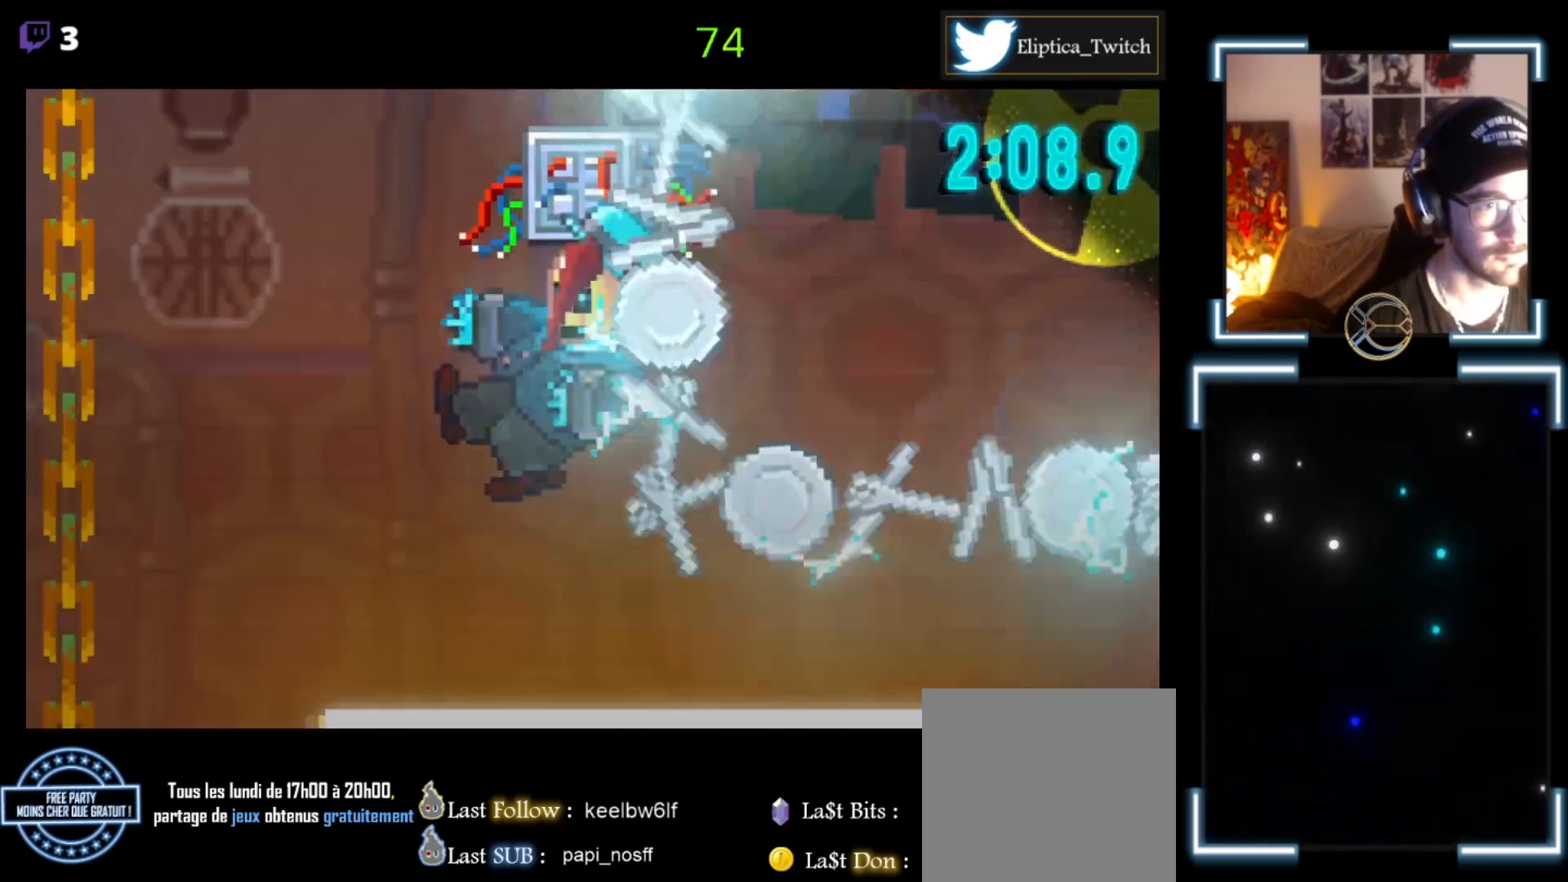
{"buttons": [], "left_stick": "center", "events": [[400, "left_stick", "center"], [467, "X", "up"]]}
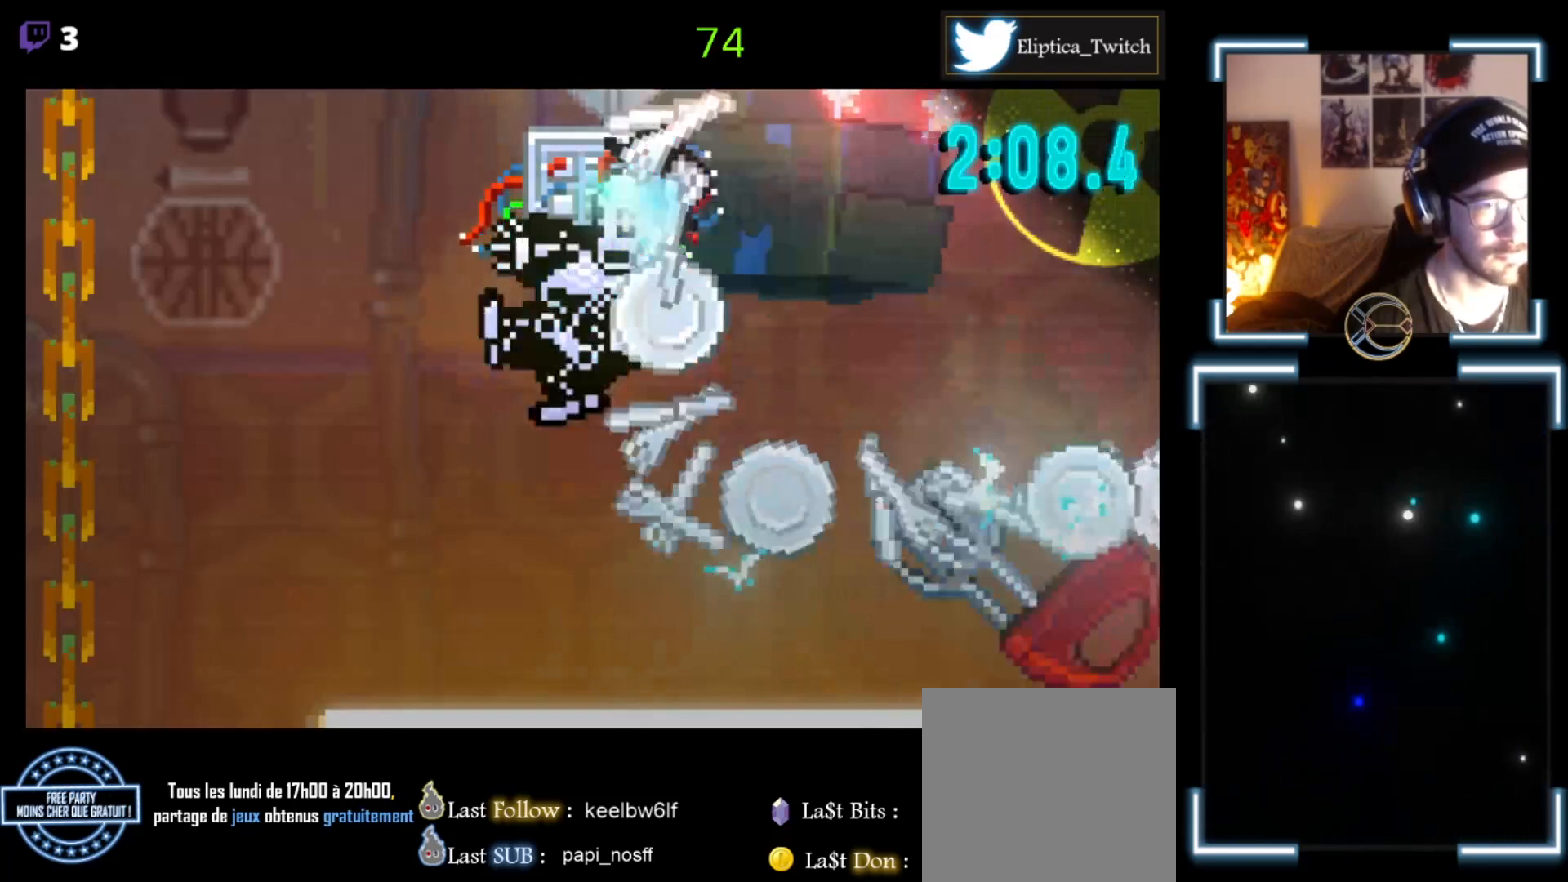
{"buttons": [], "left_stick": "center", "events": []}
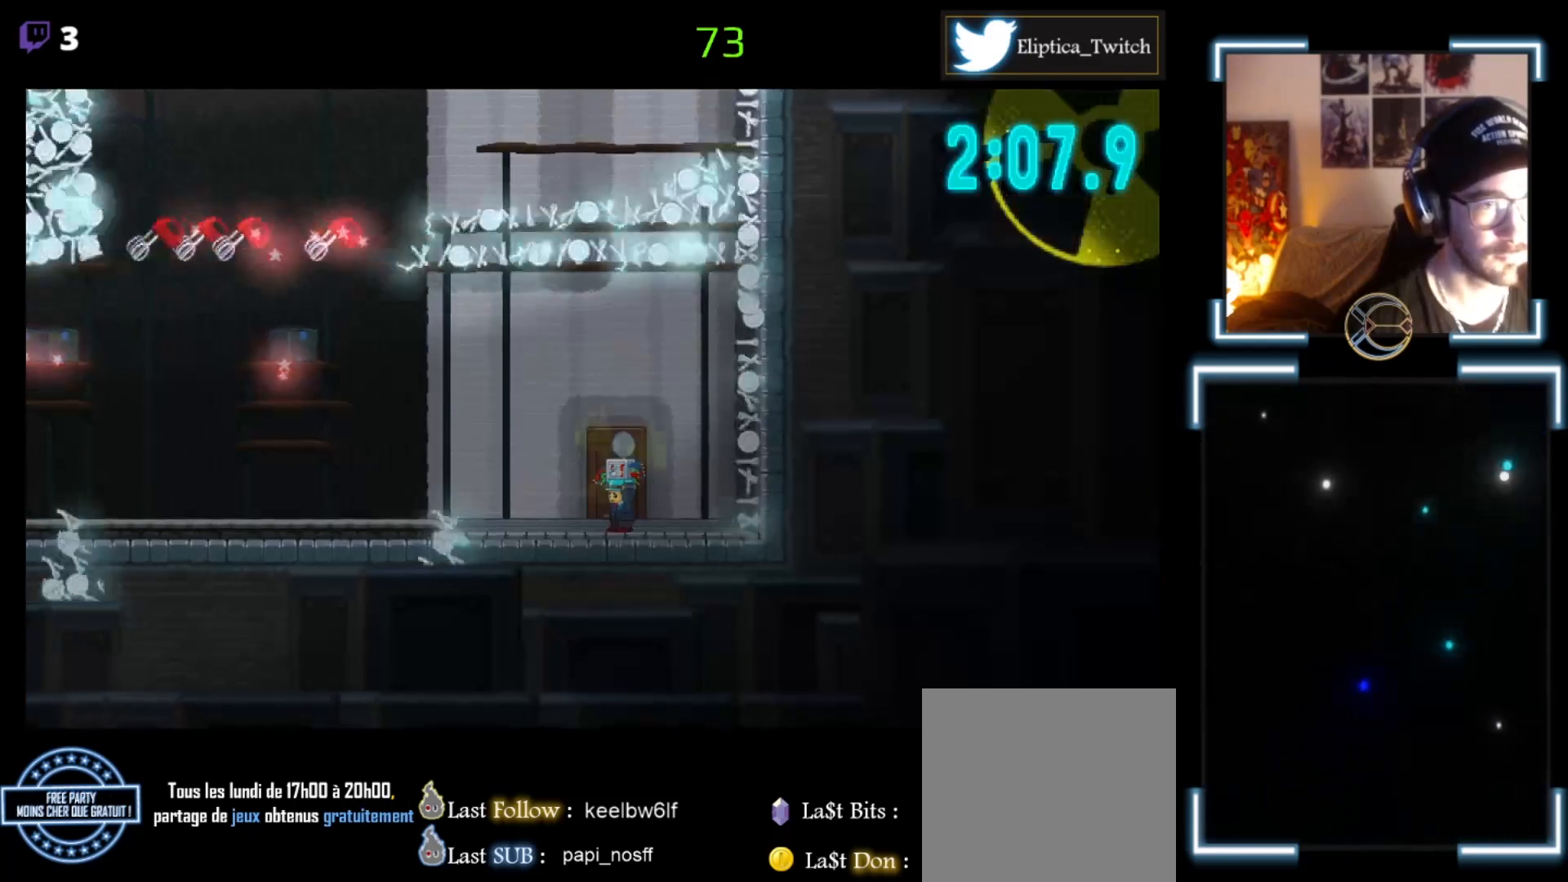
{"buttons": ["X"], "left_stick": "left", "events": [[400, "left_stick", "left"], [433, "X", "down"]]}
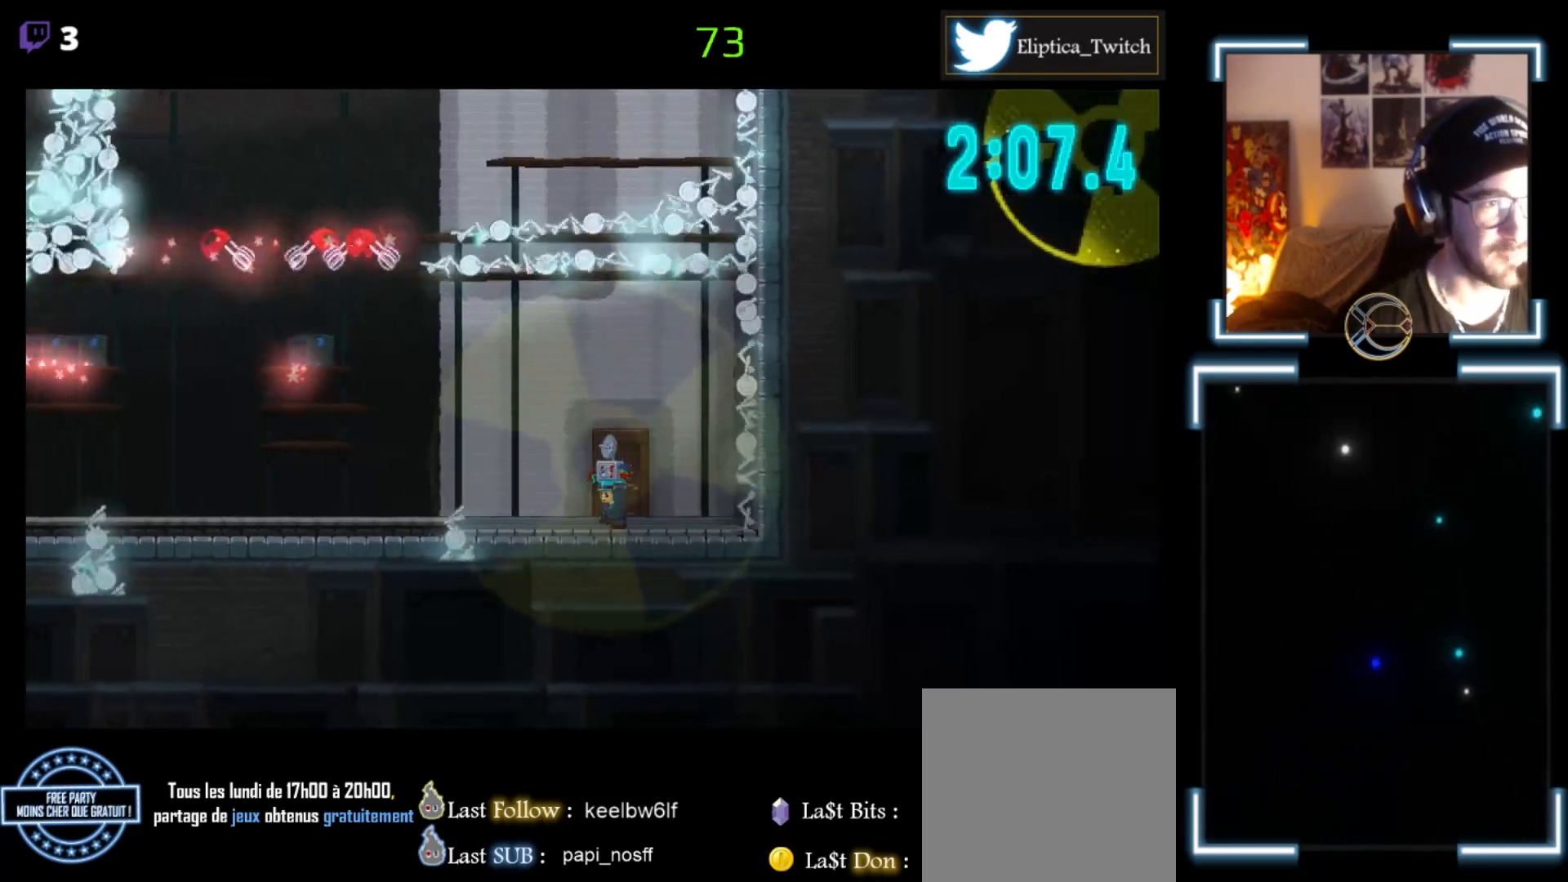
{"buttons": ["A", "X"], "left_stick": "left", "events": [[300, "A", "down"]]}
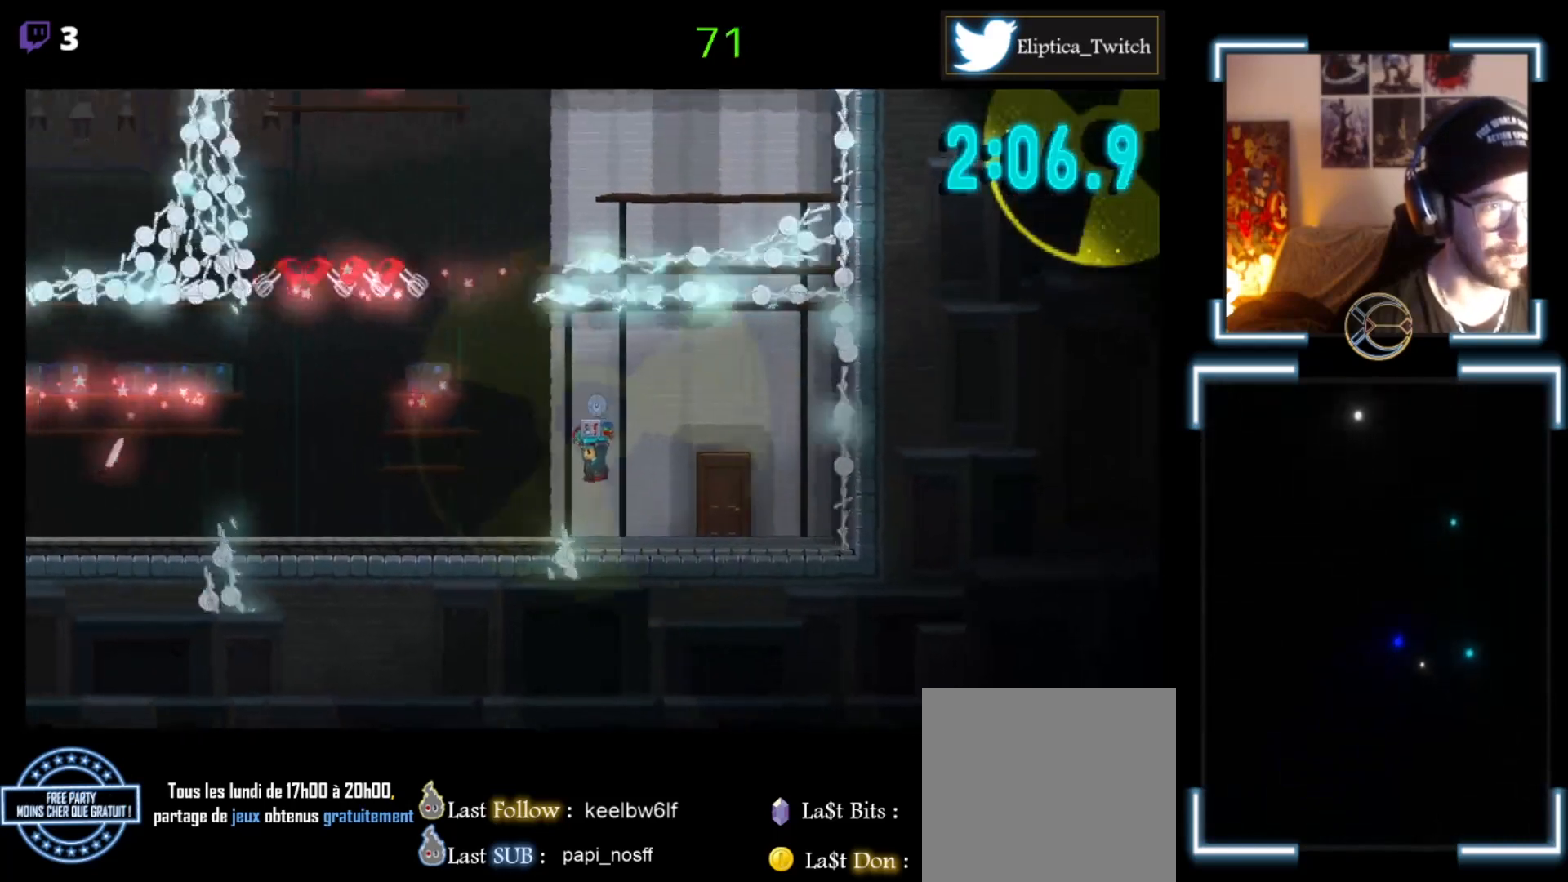
{"buttons": ["X"], "left_stick": "left", "events": [[100, "A", "up"]]}
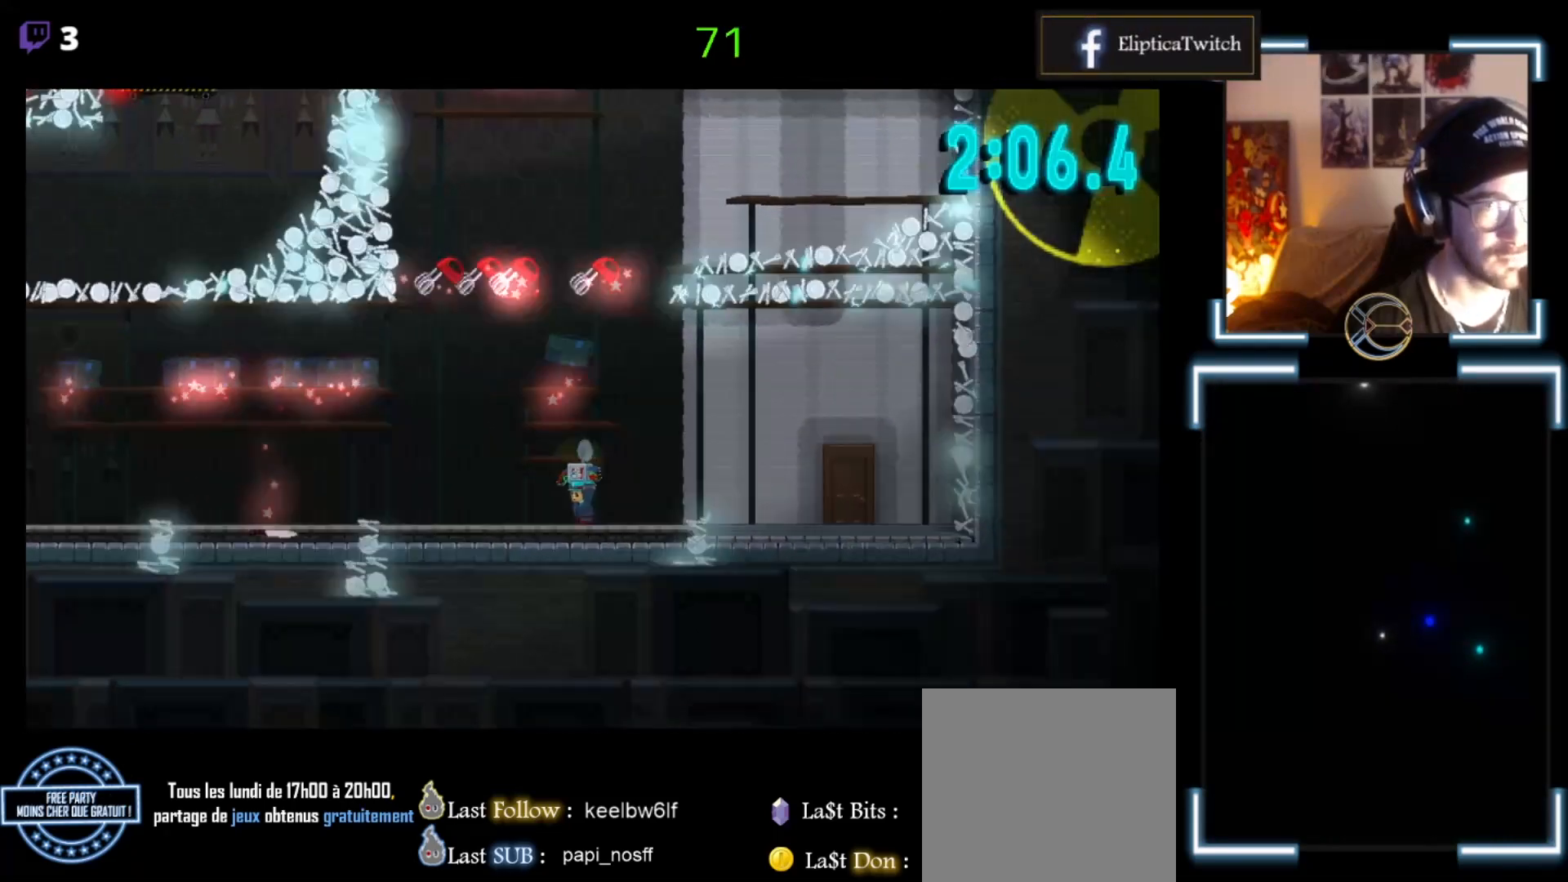
{"buttons": ["X"], "left_stick": "left", "events": [[333, "A", "down"], [433, "A", "up"]]}
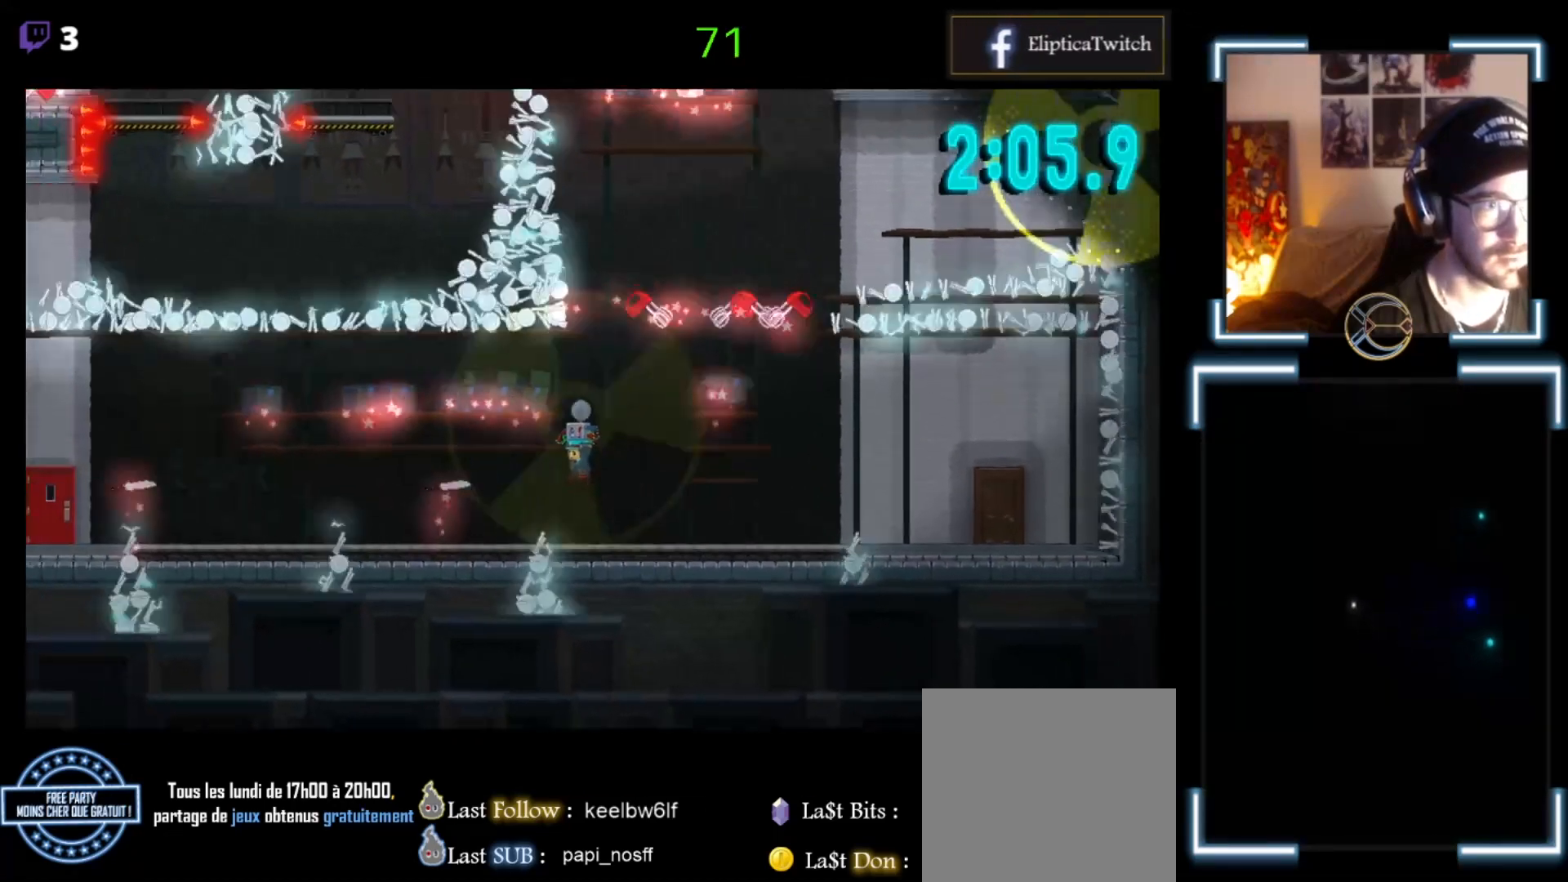
{"buttons": ["X"], "left_stick": "left", "events": [[167, "left_stick", "center"], [300, "left_stick", "left"]]}
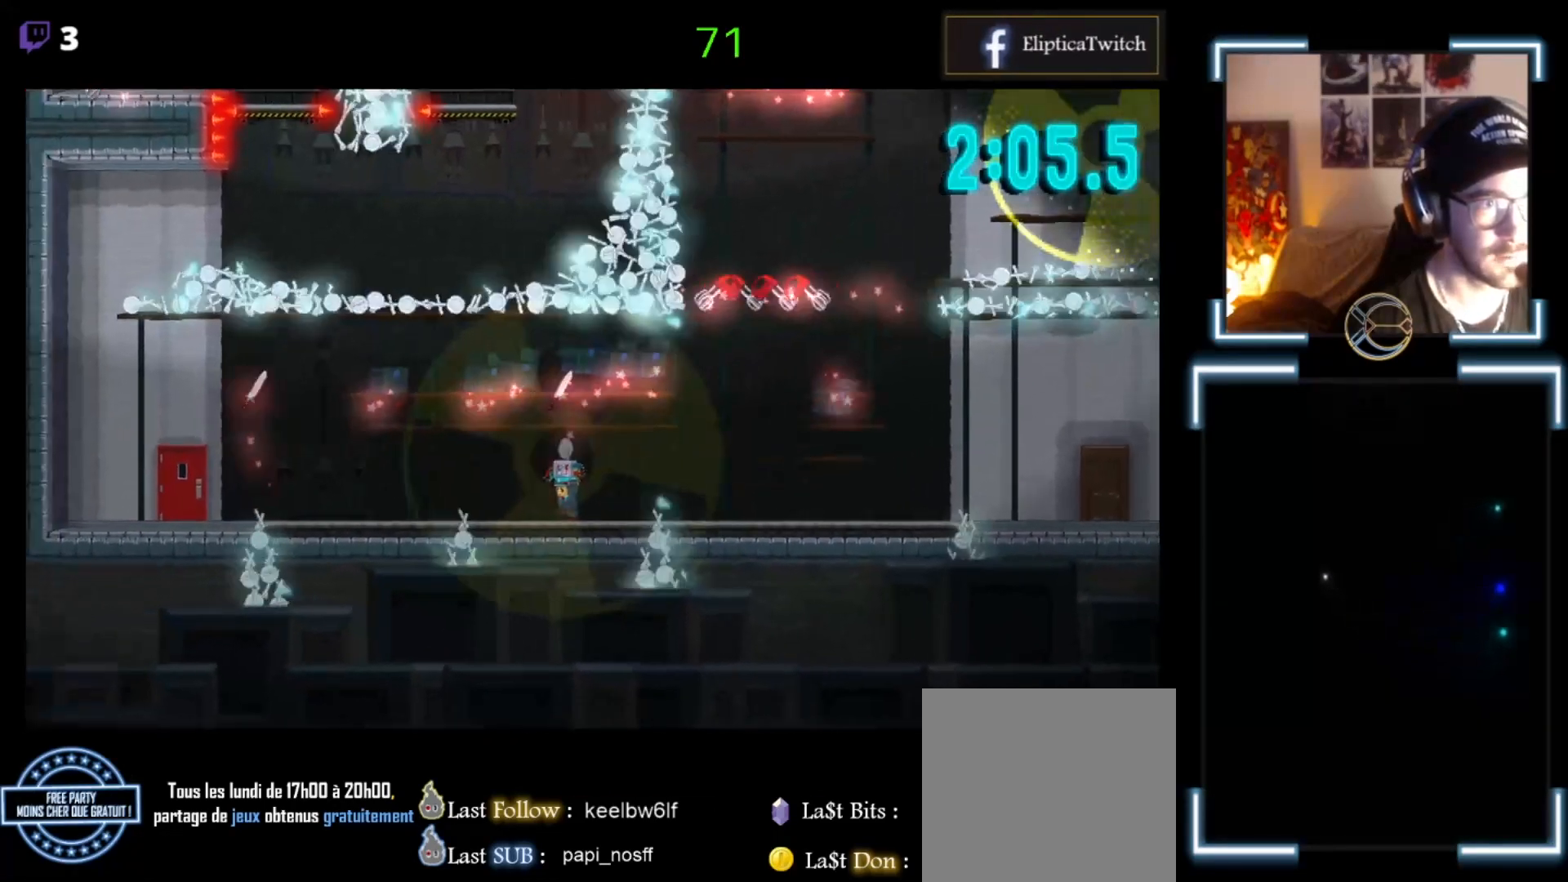
{"buttons": ["X"], "left_stick": "left", "events": [[200, "A", "down"], [233, "A", "up"]]}
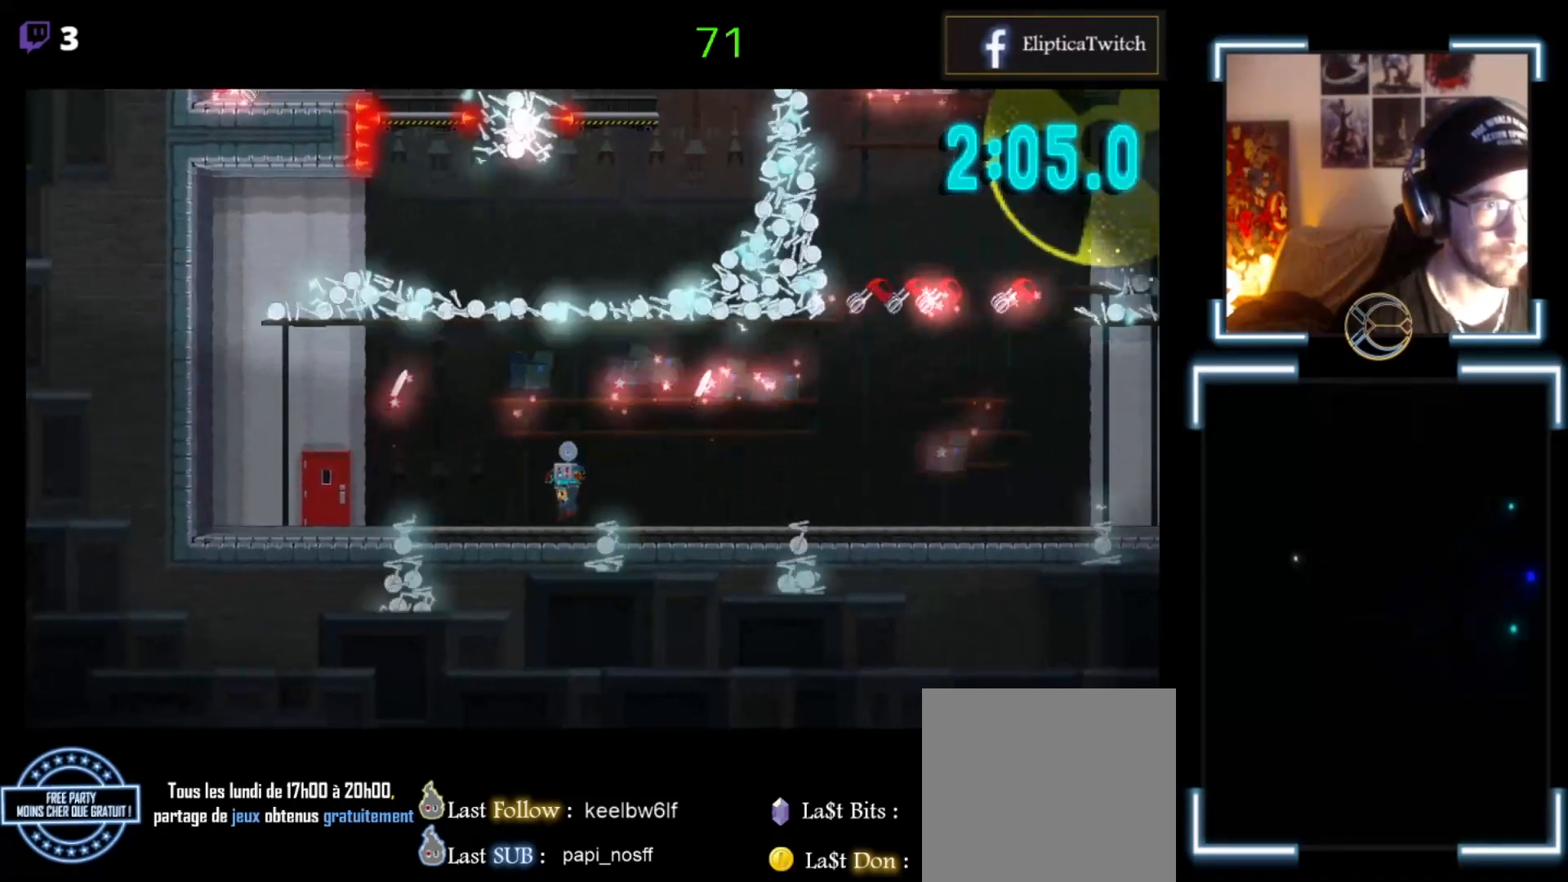
{"buttons": ["A", "X"], "left_stick": "right", "events": [[267, "left_stick", "up-left"], [400, "A", "down"], [400, "left_stick", "right"]]}
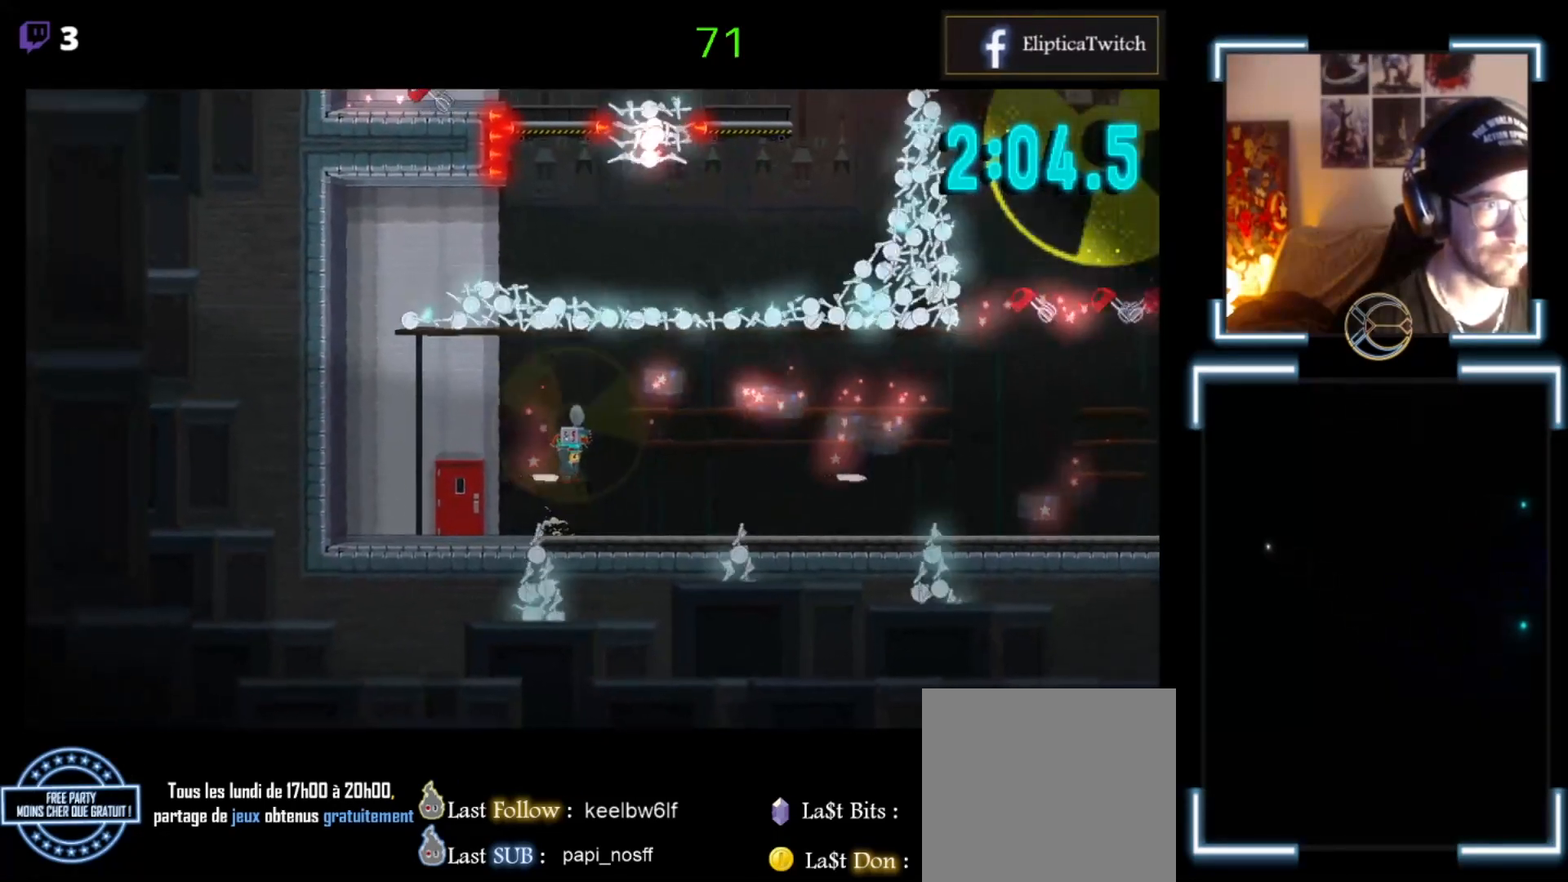
{"buttons": ["A", "X", "L3"], "left_stick": "up-left", "events": [[200, "left_stick", "up"], [267, "left_stick", "up-left"], [467, "L3", "down"]]}
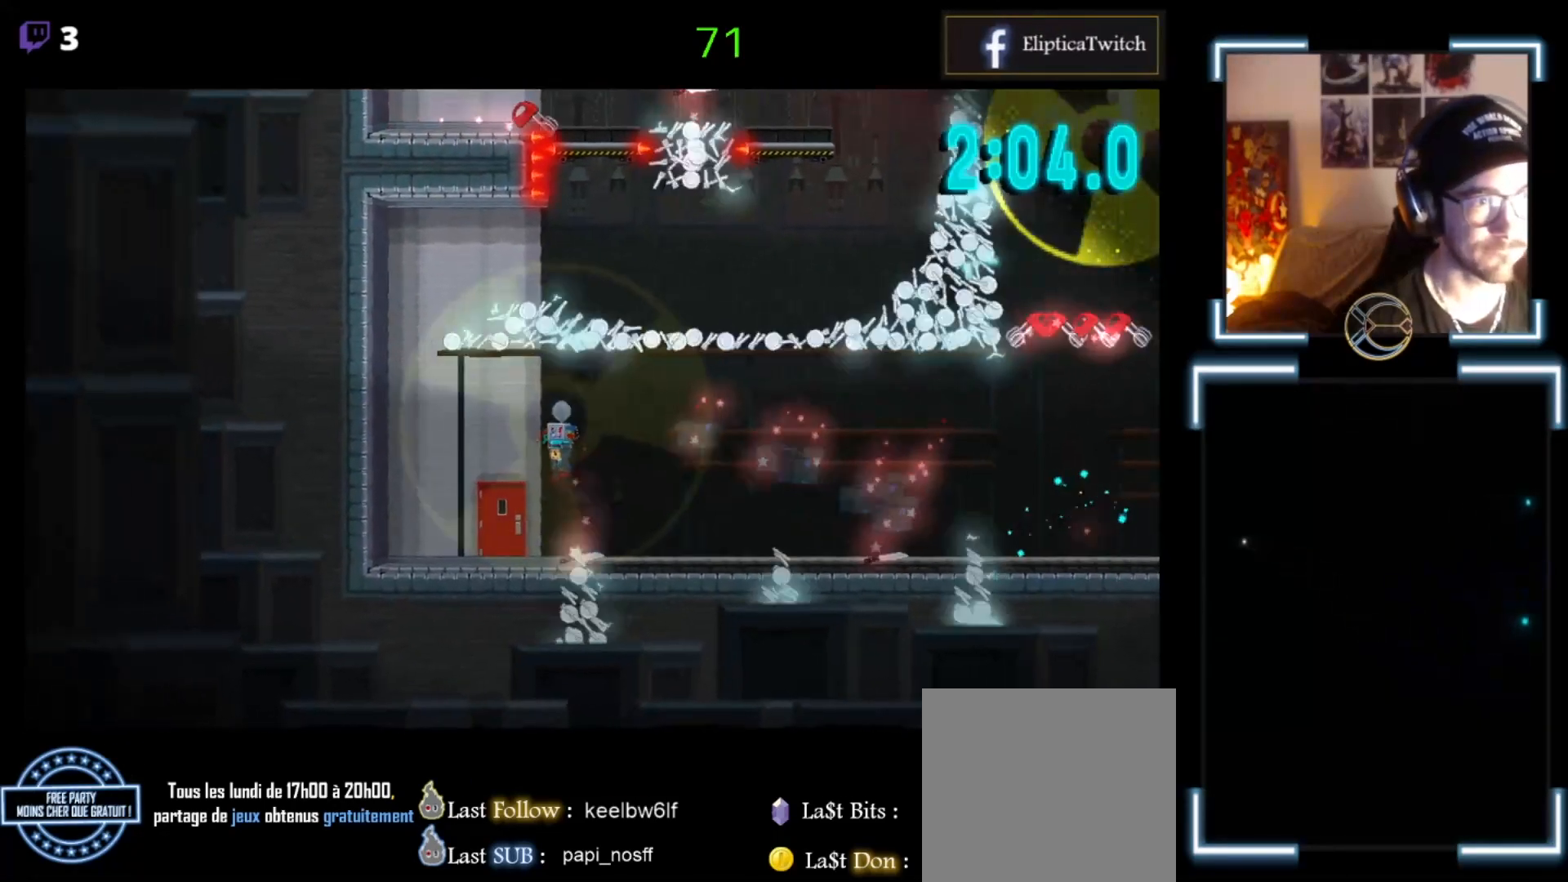
{"buttons": ["X"], "left_stick": "up-left", "events": [[133, "L3", "up"], [200, "A", "up"]]}
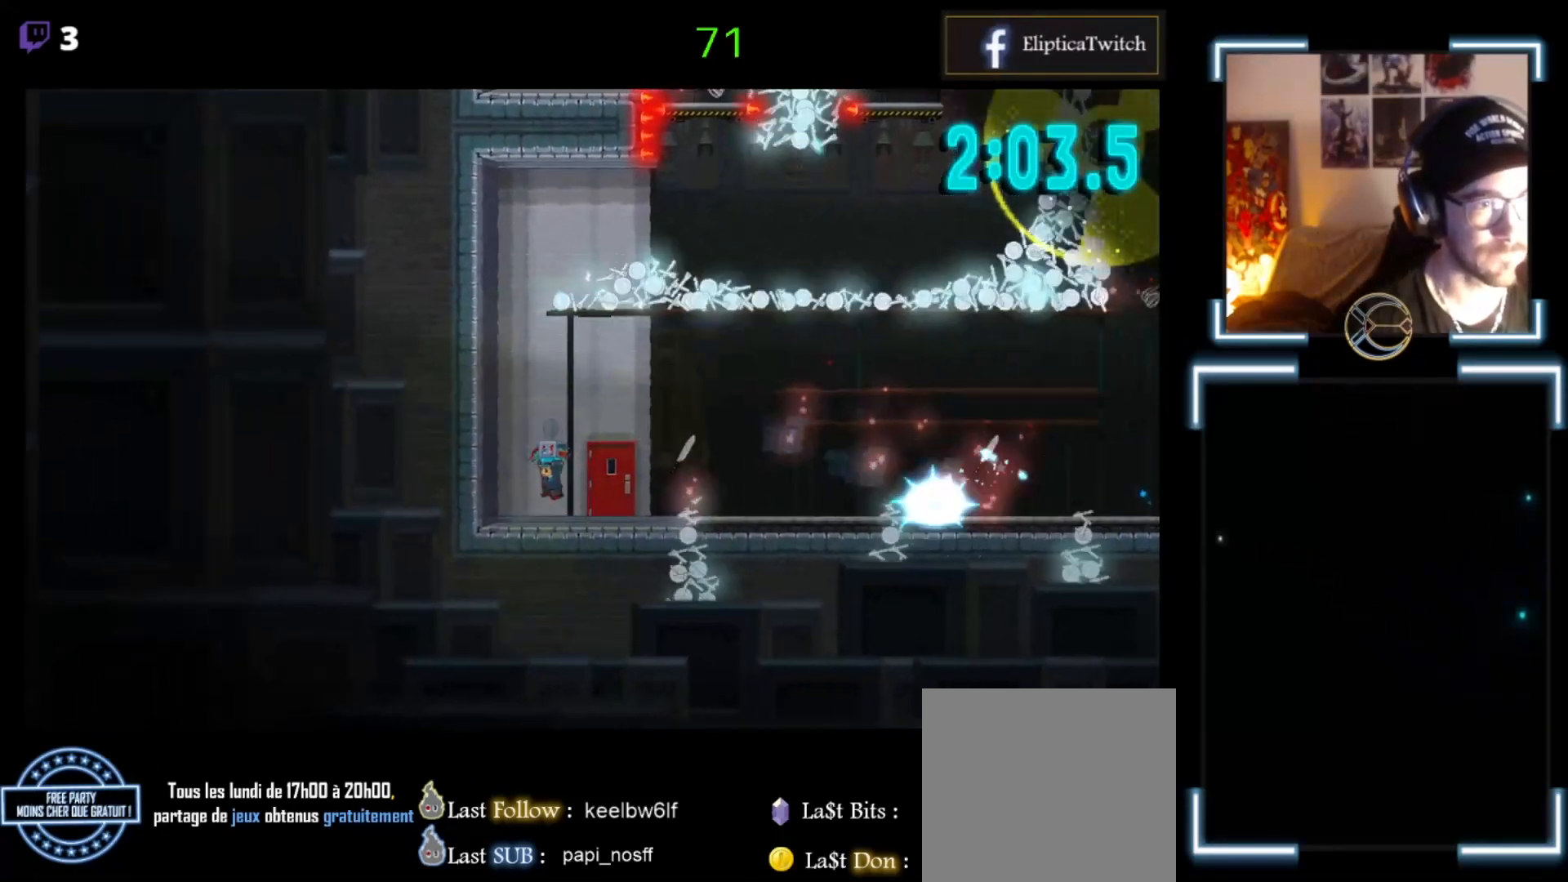
{"buttons": ["X"], "left_stick": "up-left", "events": [[33, "A", "down"], [367, "A", "up"]]}
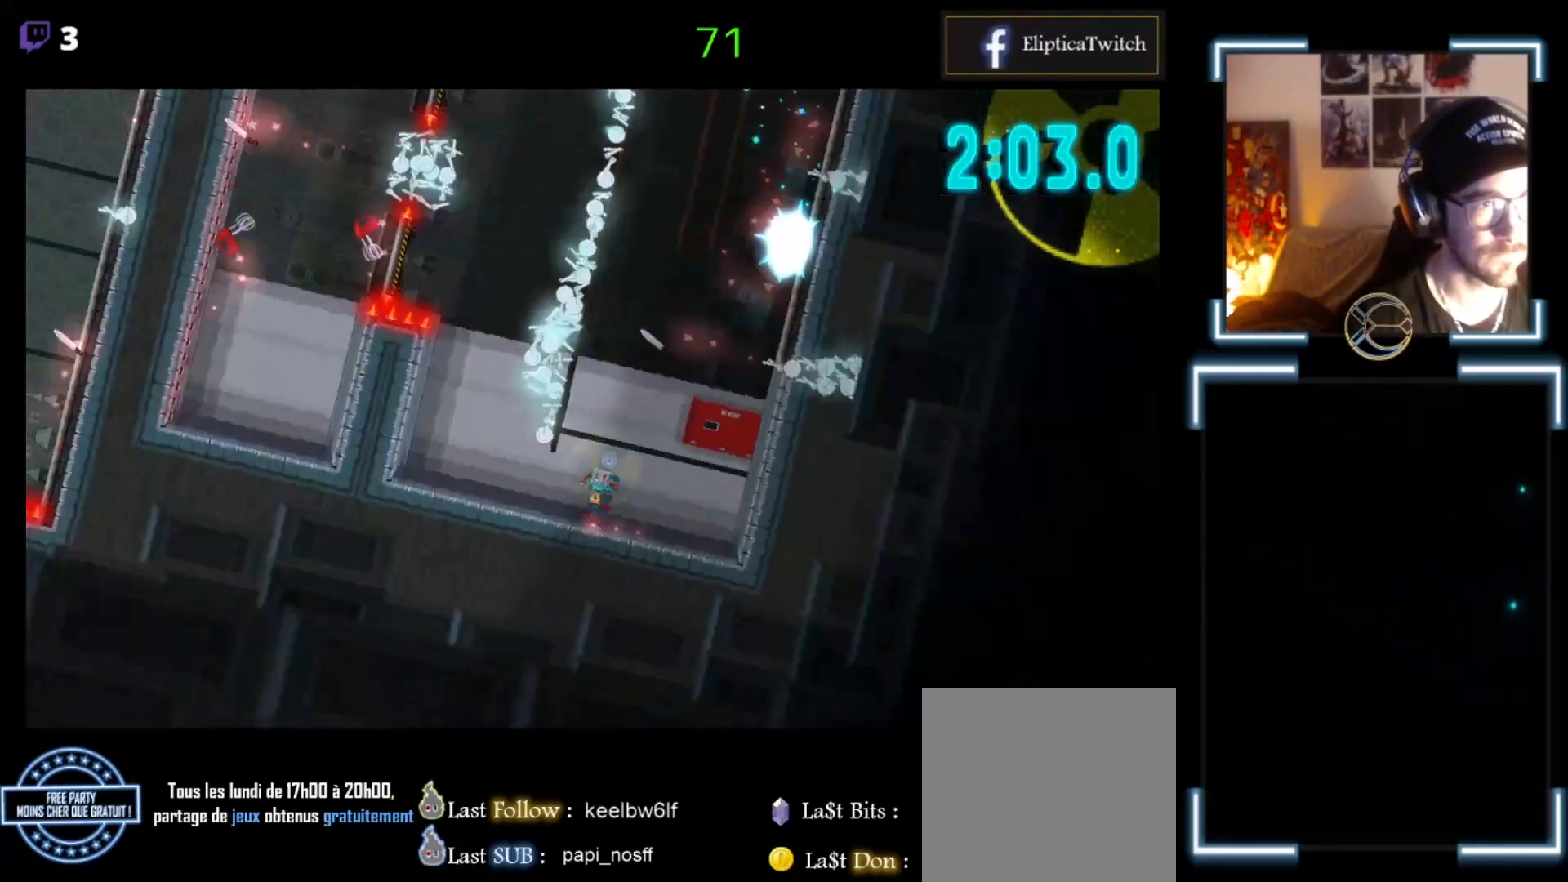
{"buttons": ["X"], "left_stick": "up-left", "events": []}
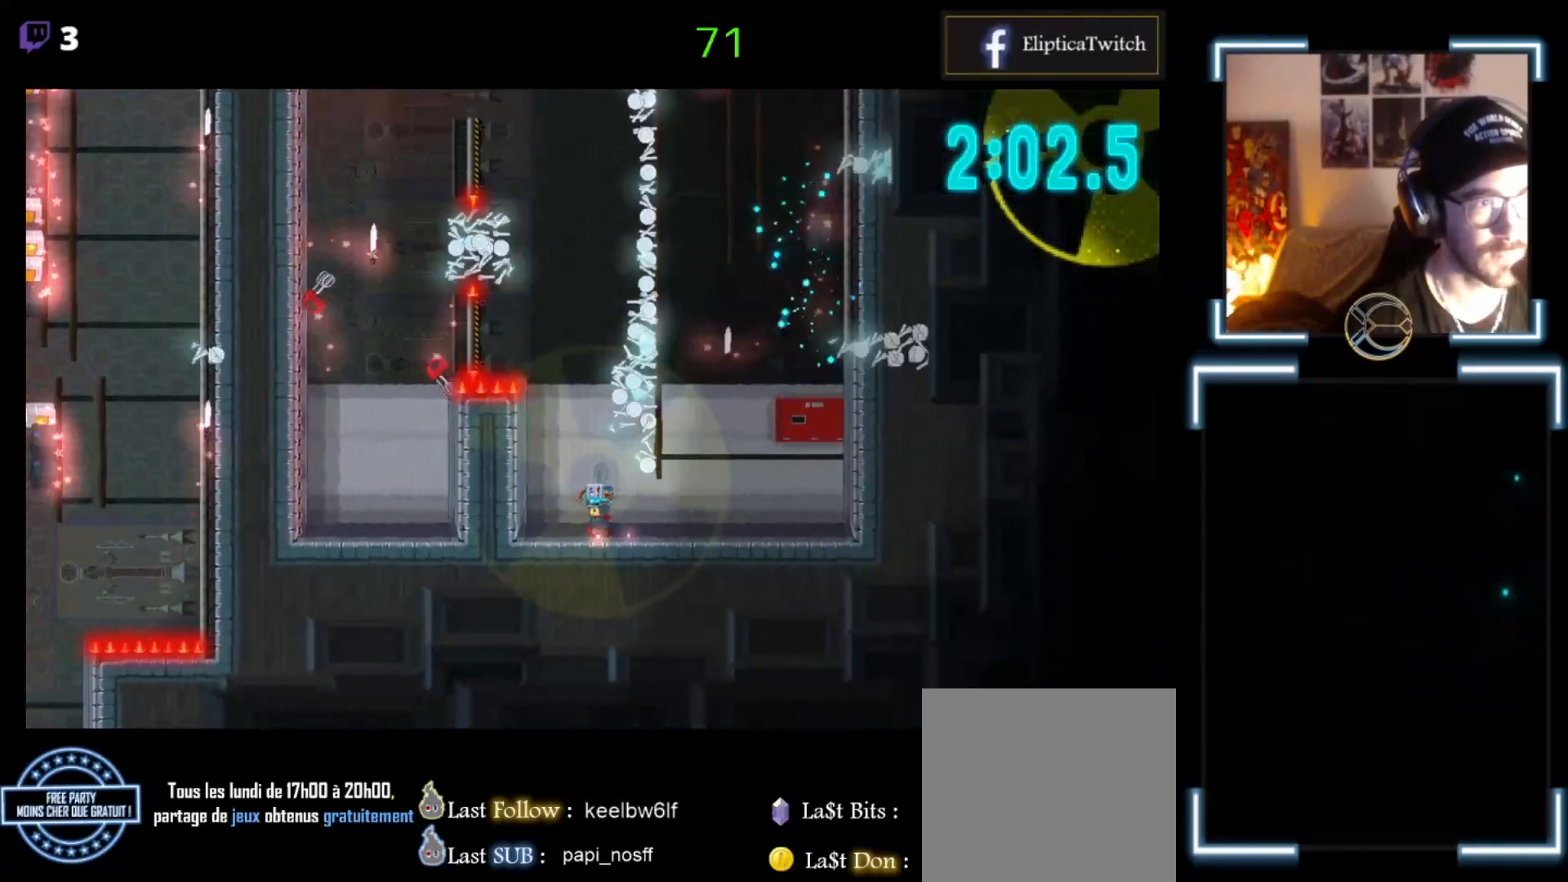
{"buttons": ["X"], "left_stick": "center", "events": [[367, "left_stick", "center"]]}